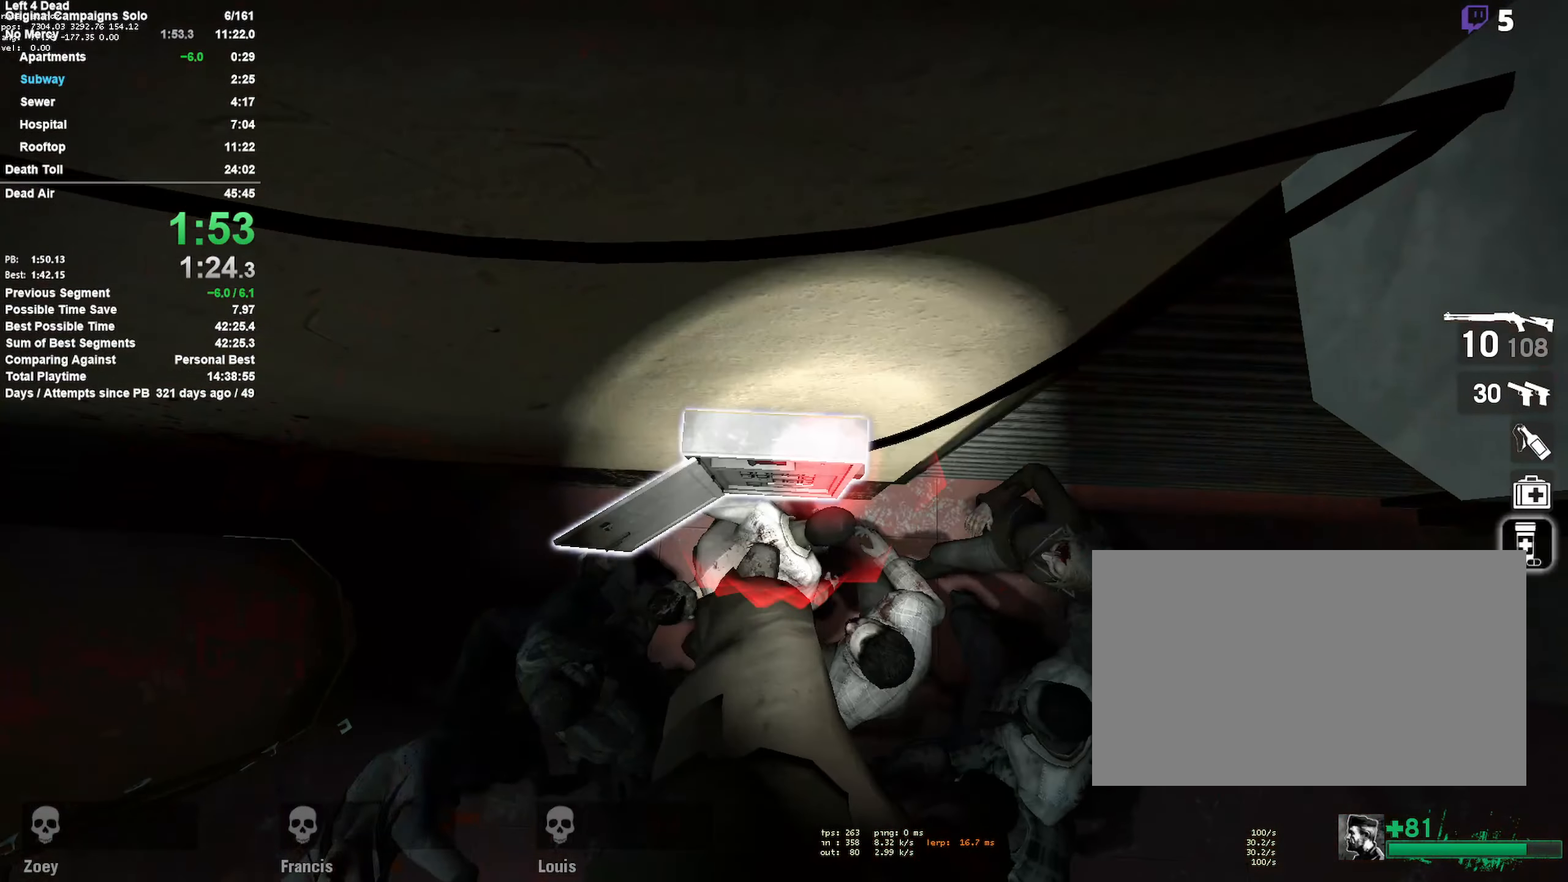
Gameplay with keyboard and mouse; each line is a JSON object with the keys and mouse buttons held at the frame after it. "events" lists presses ("down") and releases ("up") of "1", "2", "3", "4", "5", "a", "alt", "c", "ctrl", "d", "e", "f", "q", "r", "s", "shift", "space", "tab", "v", "w", "x", "z", "mouse_left", "mouse_middle", "mouse_right", "mouse_mb4", "mouse_mb5", "mouse_wheel_up" and "mouse_wheel_down" between this image and that frame as [ms after this image, input, new state], when the widget could be followed in between. "mouse_left", "mouse_middle", "mouse_right", "mouse_mb4", "mouse_mb5", "mouse_wheel_up", "mouse_wheel_down" = the "left", "middle", "right", "mb4", "mb5", "wheel_up", "wheel_down" buttons of the "mouse" list. No other keys are recorded. Mouse movement is not recorded.
{"keys": ["3", "4"], "mouse": ["right", "wheel_down"], "events": [[50, "4", "up"], [100, "3", "down"], [100, "5", "up"], [183, "4", "down"], [183, "mouse_wheel_down", "up"], [183, "mouse_wheel_up", "down"], [233, "3", "up"], [233, "5", "down"], [333, "4", "up"], [333, "mouse_wheel_up", "up"], [383, "3", "down"], [383, "5", "up"], [383, "mouse_wheel_down", "down"], [466, "4", "down"]]}
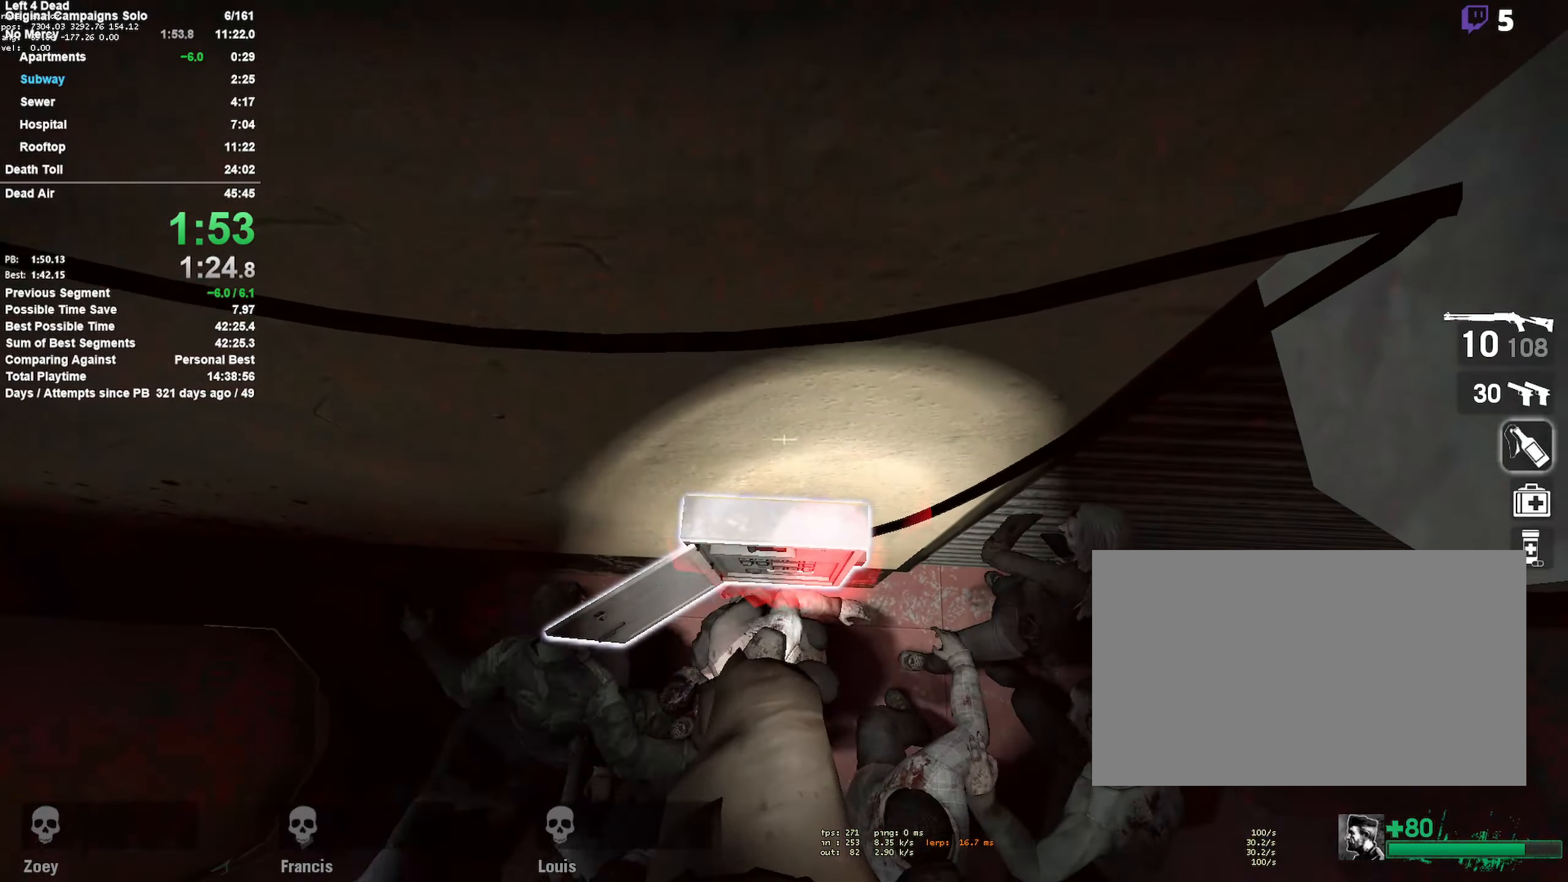
{"keys": ["3", "4"], "mouse": ["right", "wheel_up"], "events": [[16, "3", "up"], [16, "5", "down"], [16, "mouse_wheel_down", "up"], [66, "4", "up"], [66, "mouse_wheel_up", "down"], [116, "3", "down"], [116, "5", "up"], [200, "4", "down"], [250, "3", "up"], [250, "5", "down"], [250, "mouse_wheel_down", "down"], [250, "mouse_wheel_up", "up"], [300, "4", "up"], [350, "5", "up"], [383, "3", "down"], [383, "mouse_wheel_down", "up"], [433, "mouse_wheel_up", "down"], [483, "4", "down"]]}
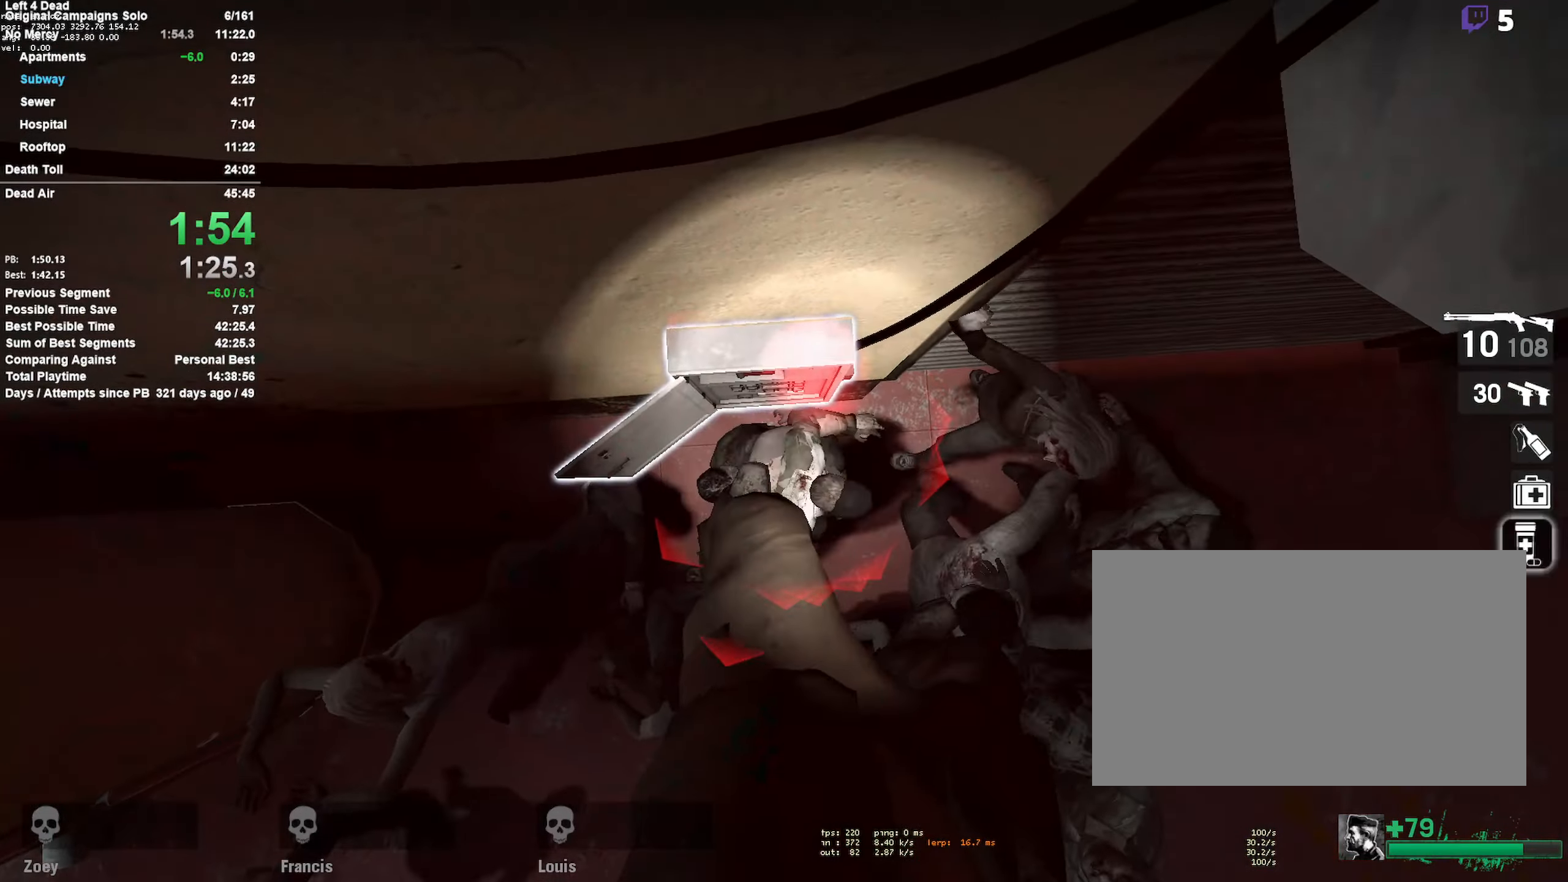
{"keys": ["3", "4"], "mouse": ["right"]}
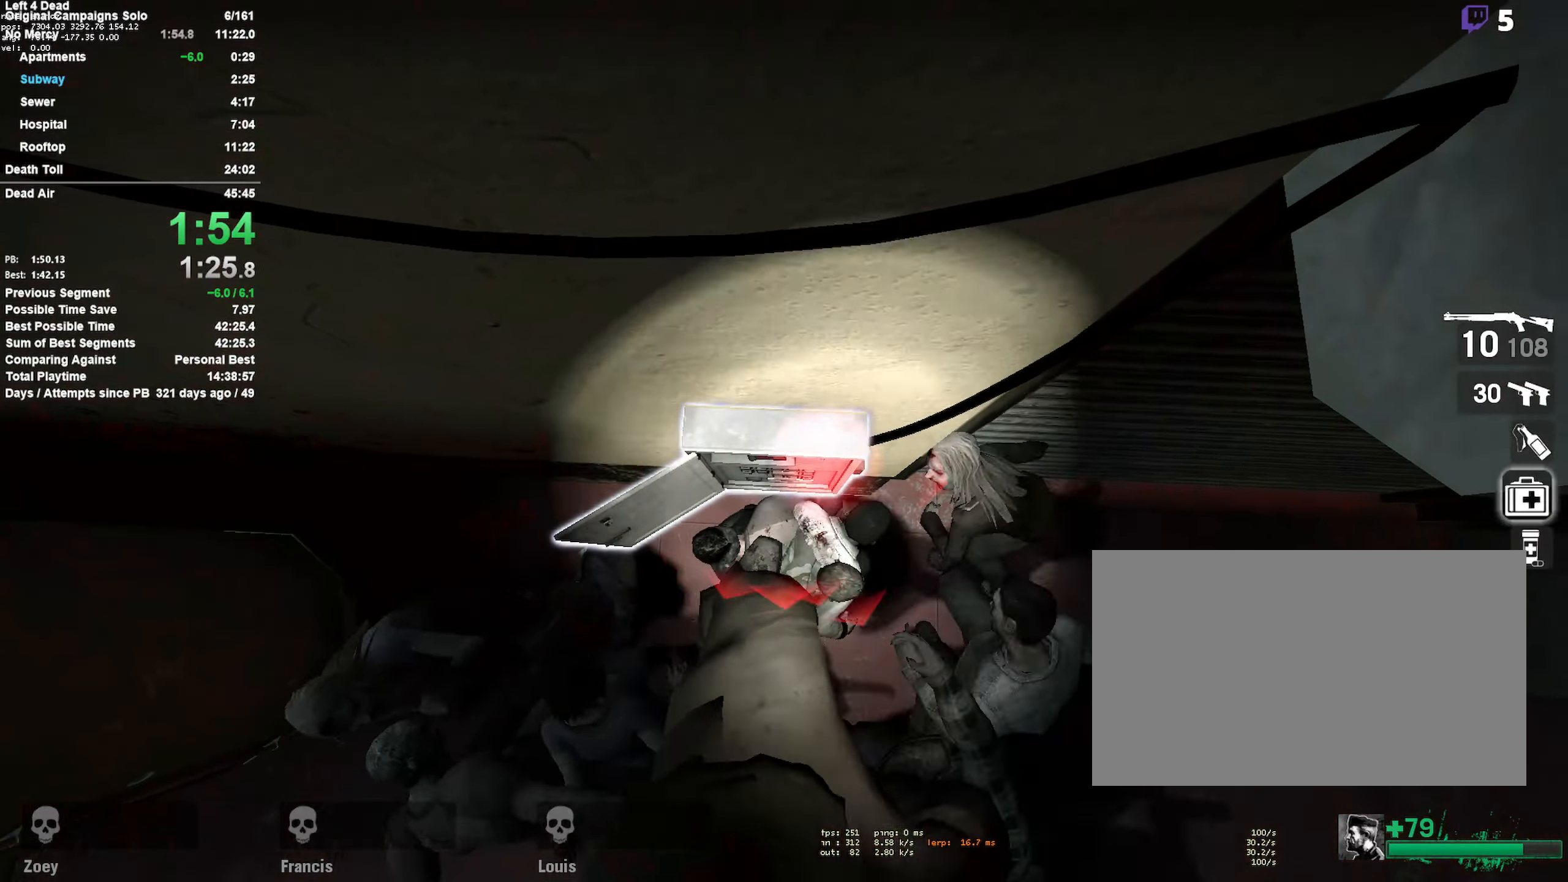
{"keys": ["3"], "mouse": ["right", "wheel_down"], "events": [[50, "3", "up"], [50, "5", "down"], [50, "mouse_wheel_down", "down"], [100, "4", "up"], [183, "3", "down"], [183, "5", "up"], [183, "mouse_wheel_down", "up"], [233, "4", "down"], [233, "mouse_wheel_up", "down"], [283, "3", "up"], [283, "5", "down"], [367, "4", "up"], [417, "3", "down"], [417, "5", "up"], [417, "mouse_wheel_up", "up"], [467, "mouse_wheel_down", "down"]]}
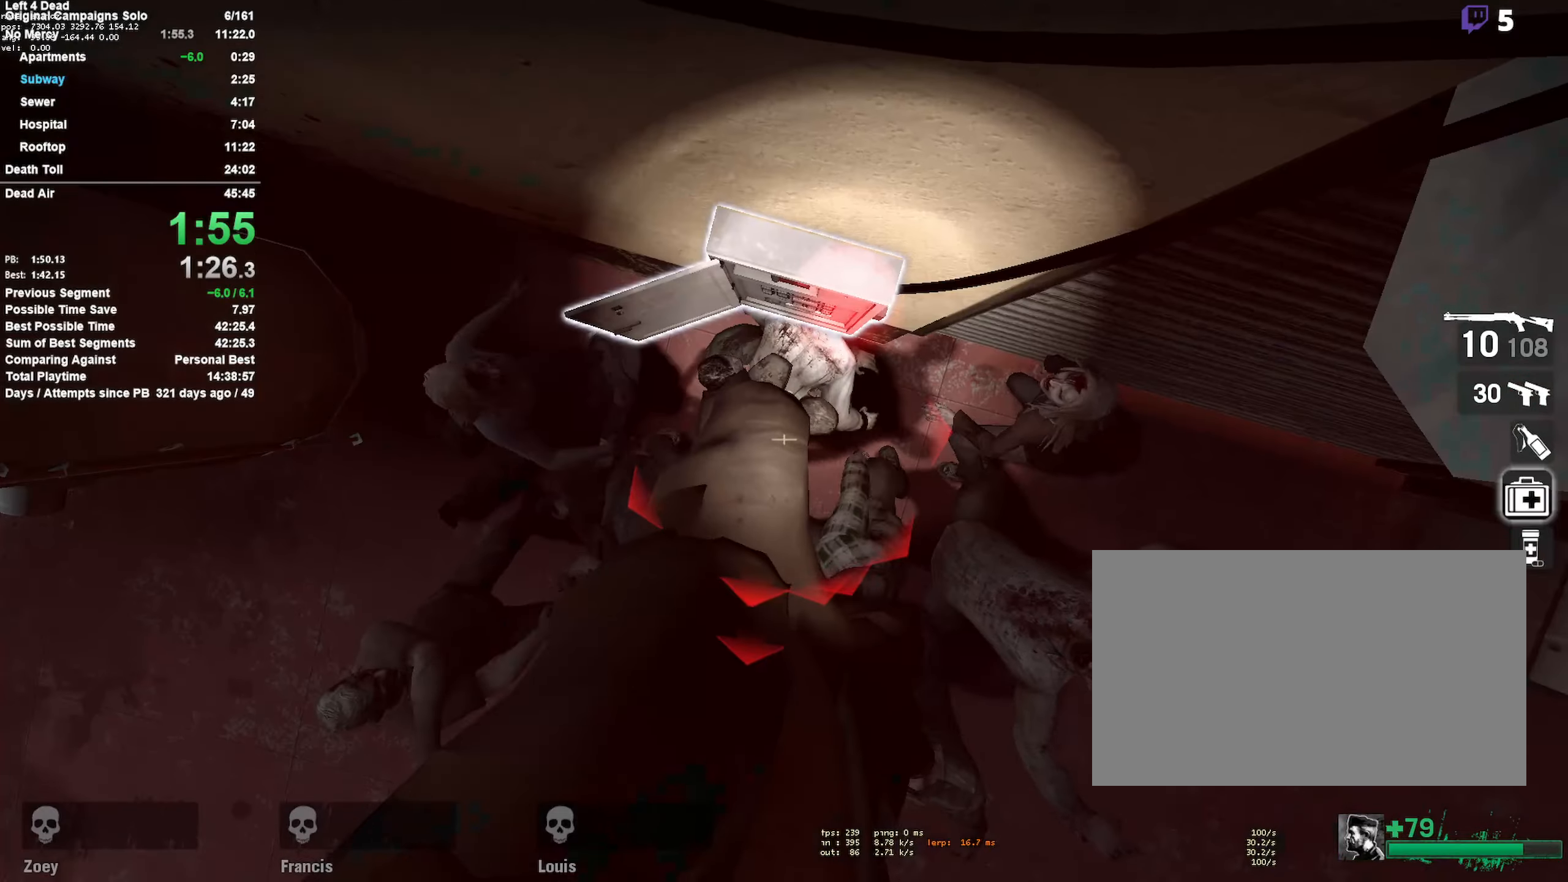
{"keys": ["3"], "mouse": ["right"]}
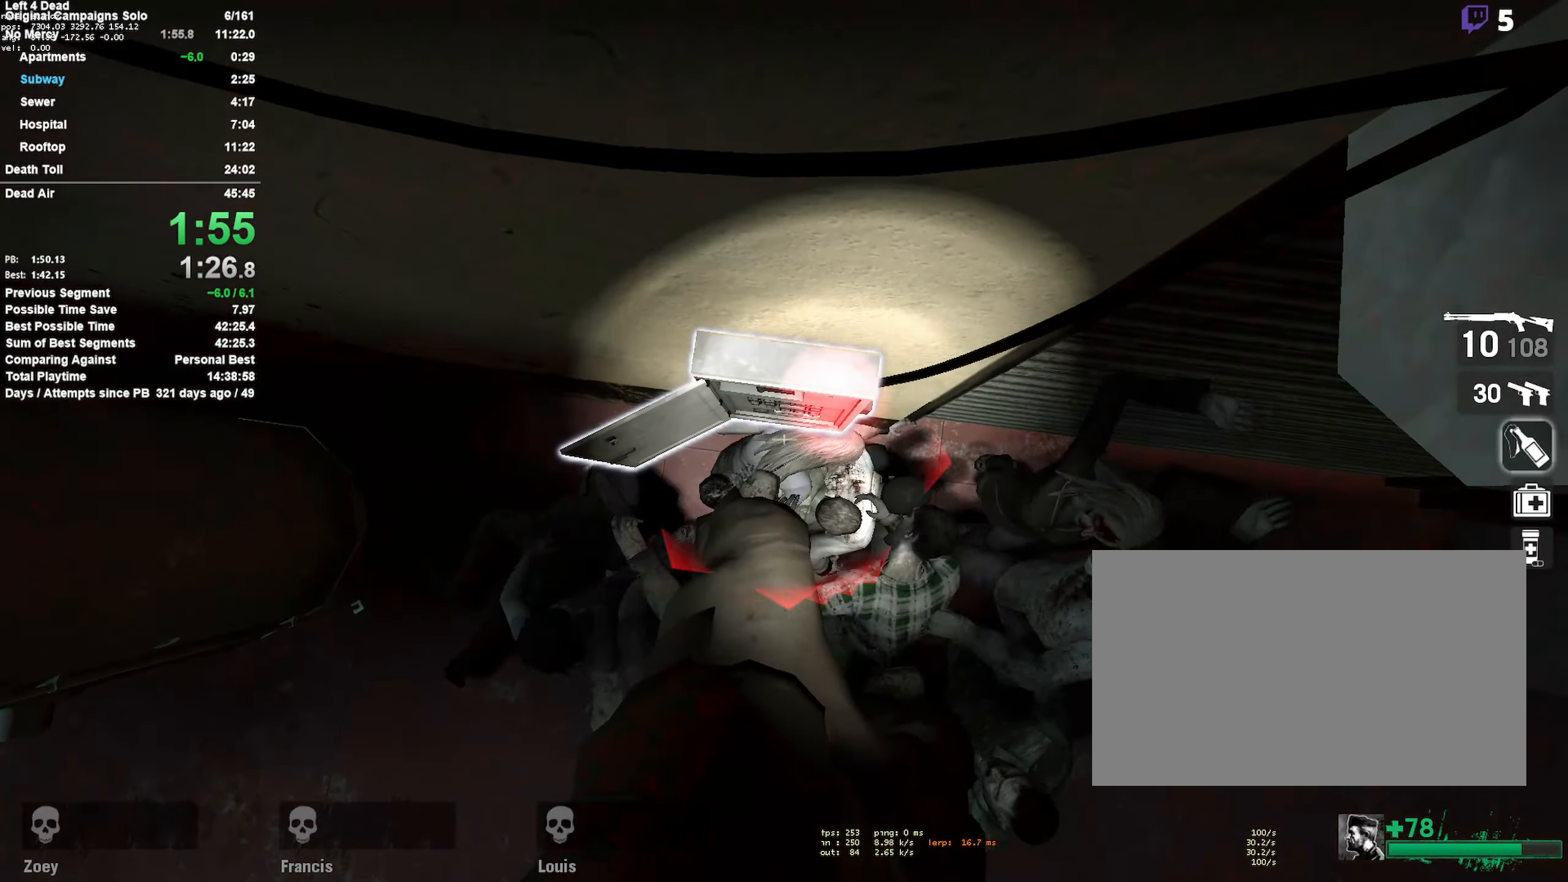
{"keys": ["space"], "mouse": ["right", "wheel_up"], "events": [[33, "4", "down"], [33, "mouse_wheel_up", "down"], [83, "3", "up"], [83, "5", "down"], [133, "4", "up"], [183, "3", "down"], [183, "mouse_wheel_up", "up"], [233, "5", "up"], [233, "mouse_wheel_down", "down"], [317, "3", "up"], [367, "space", "down"], [400, "mouse_wheel_down", "up"], [450, "mouse_wheel_up", "down"]]}
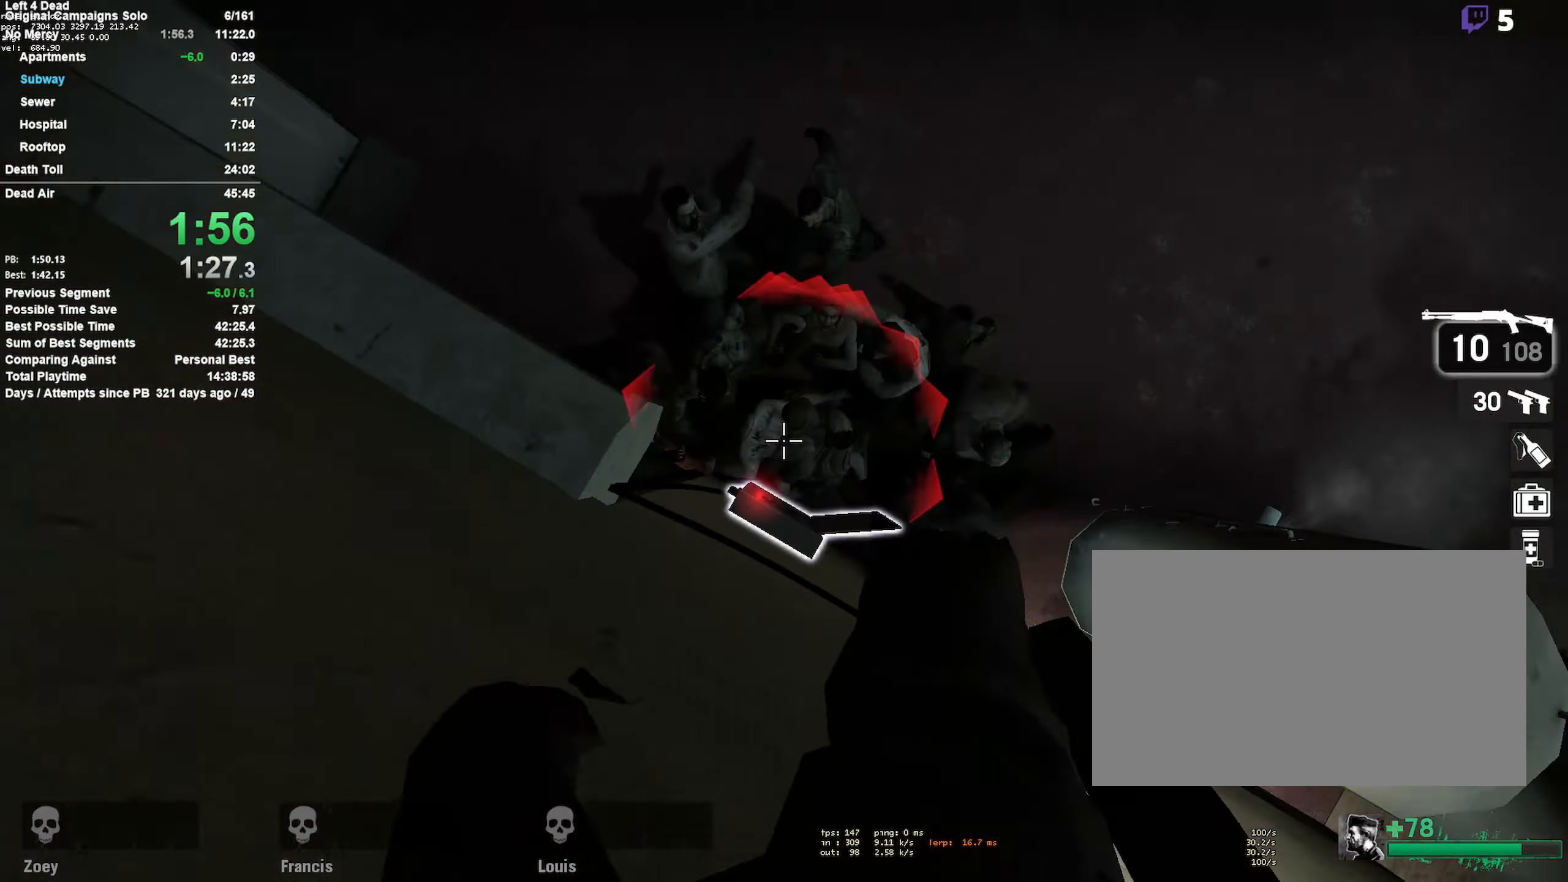
{"keys": ["a", "space"], "mouse": [], "events": [[150, "mouse_wheel_up", "up"], [200, "s", "down"], [283, "mouse_right", "up"], [333, "a", "down"], [467, "s", "up"]]}
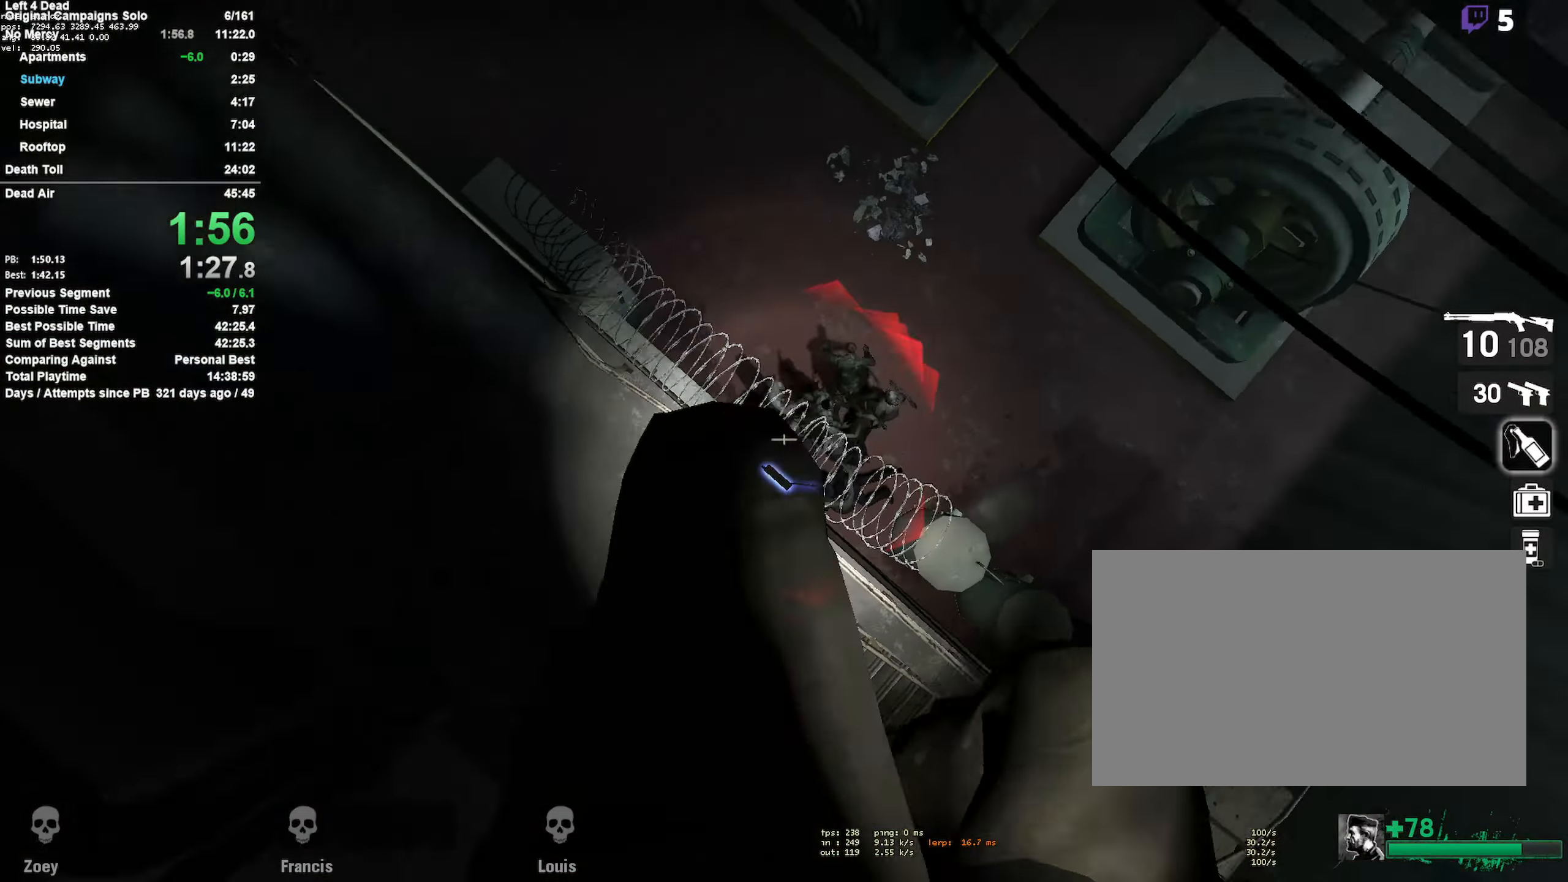
{"keys": ["d", "q"], "mouse": [], "events": [[17, "space", "up"], [150, "a", "up"], [150, "w", "down"], [400, "d", "down"], [400, "w", "up"], [450, "q", "down"]]}
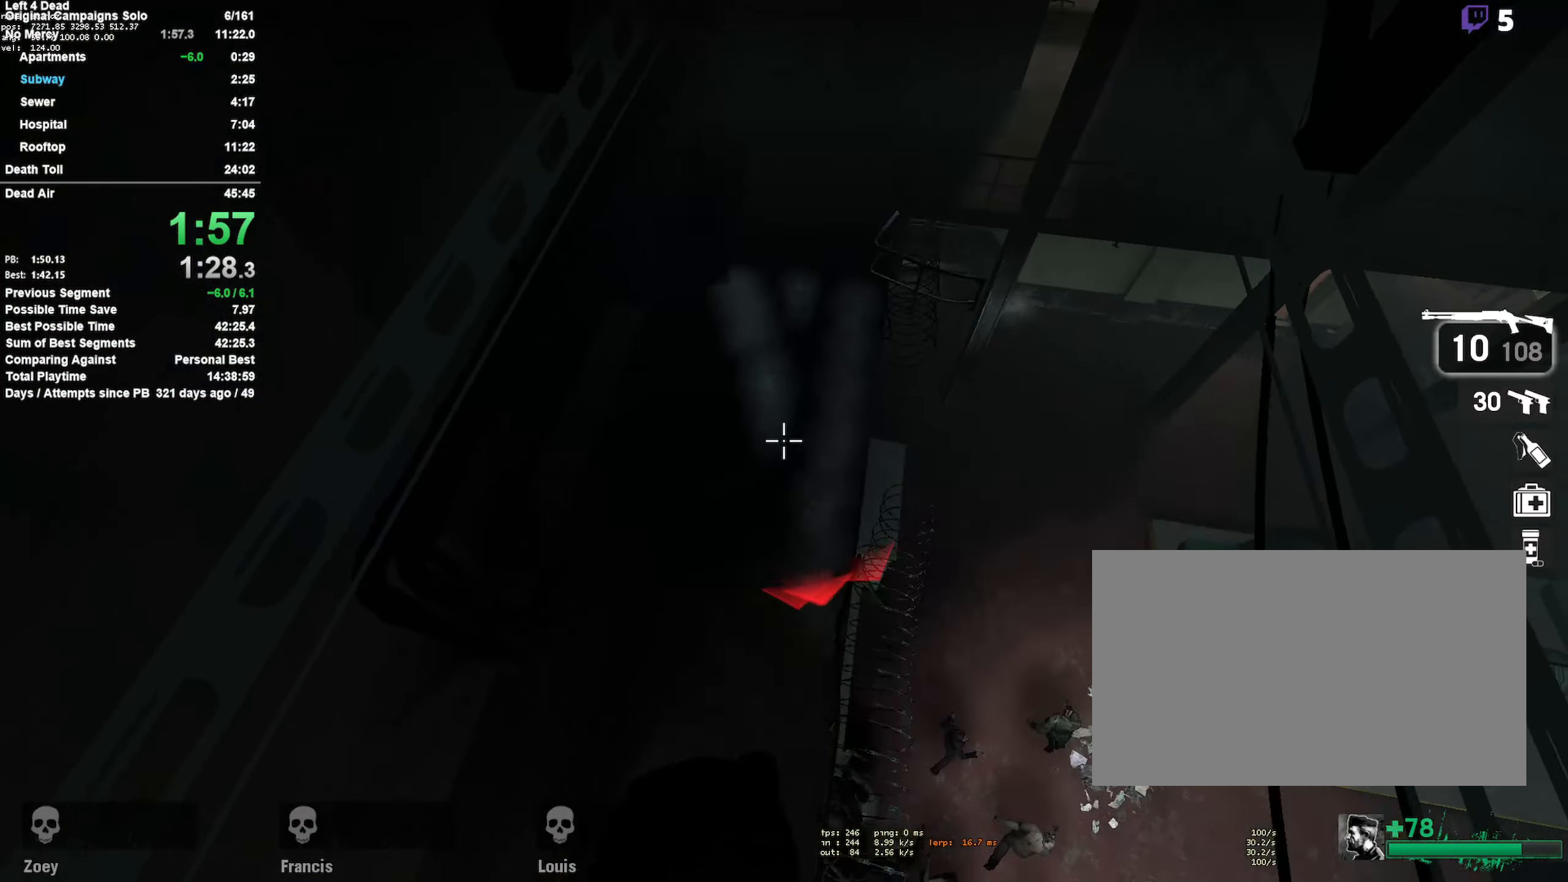
{"keys": [], "mouse": [], "events": [[83, "q", "up"], [217, "d", "up"], [367, "a", "down"], [500, "a", "up"]]}
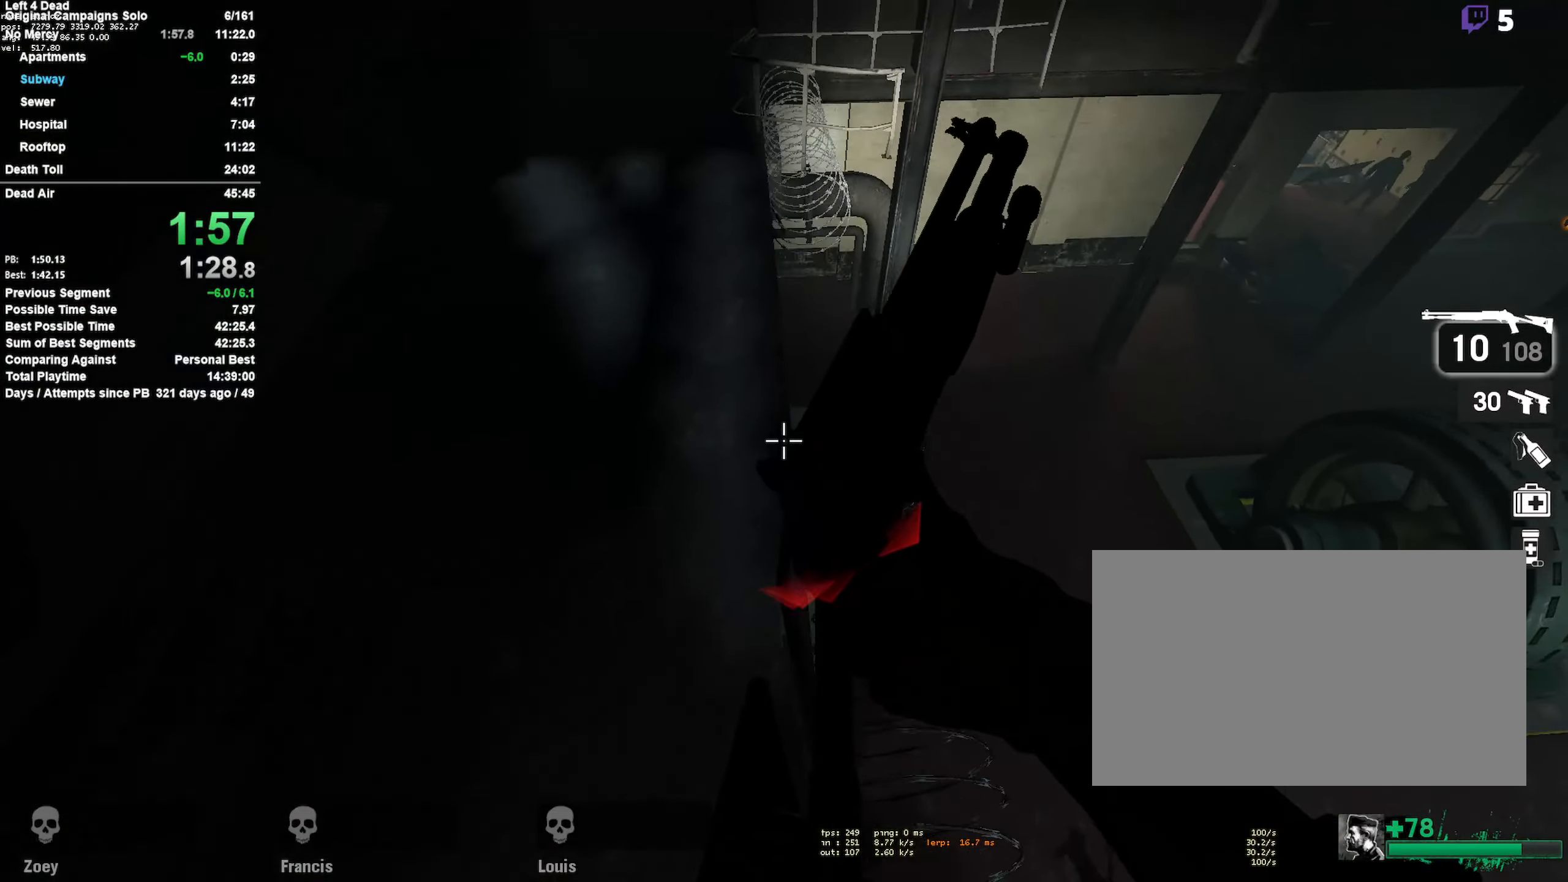
{"keys": ["r", "w"], "mouse": [], "events": [[50, "w", "down"], [417, "r", "down"]]}
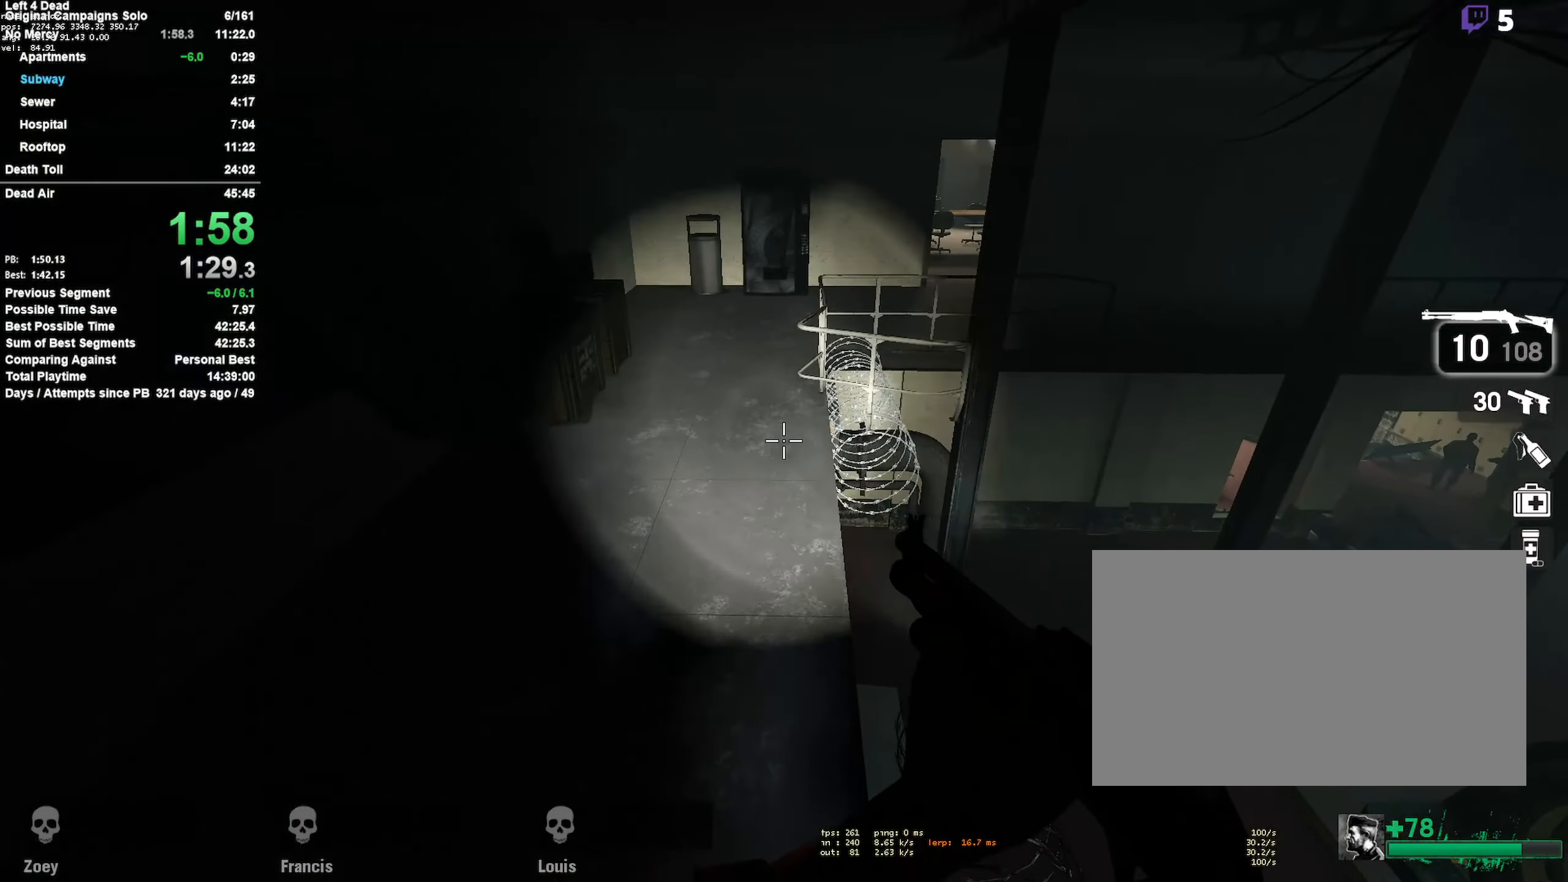
{"keys": ["w"], "mouse": [], "events": [[67, "r", "up"], [350, "mouse_left", "down"], [483, "mouse_left", "up"]]}
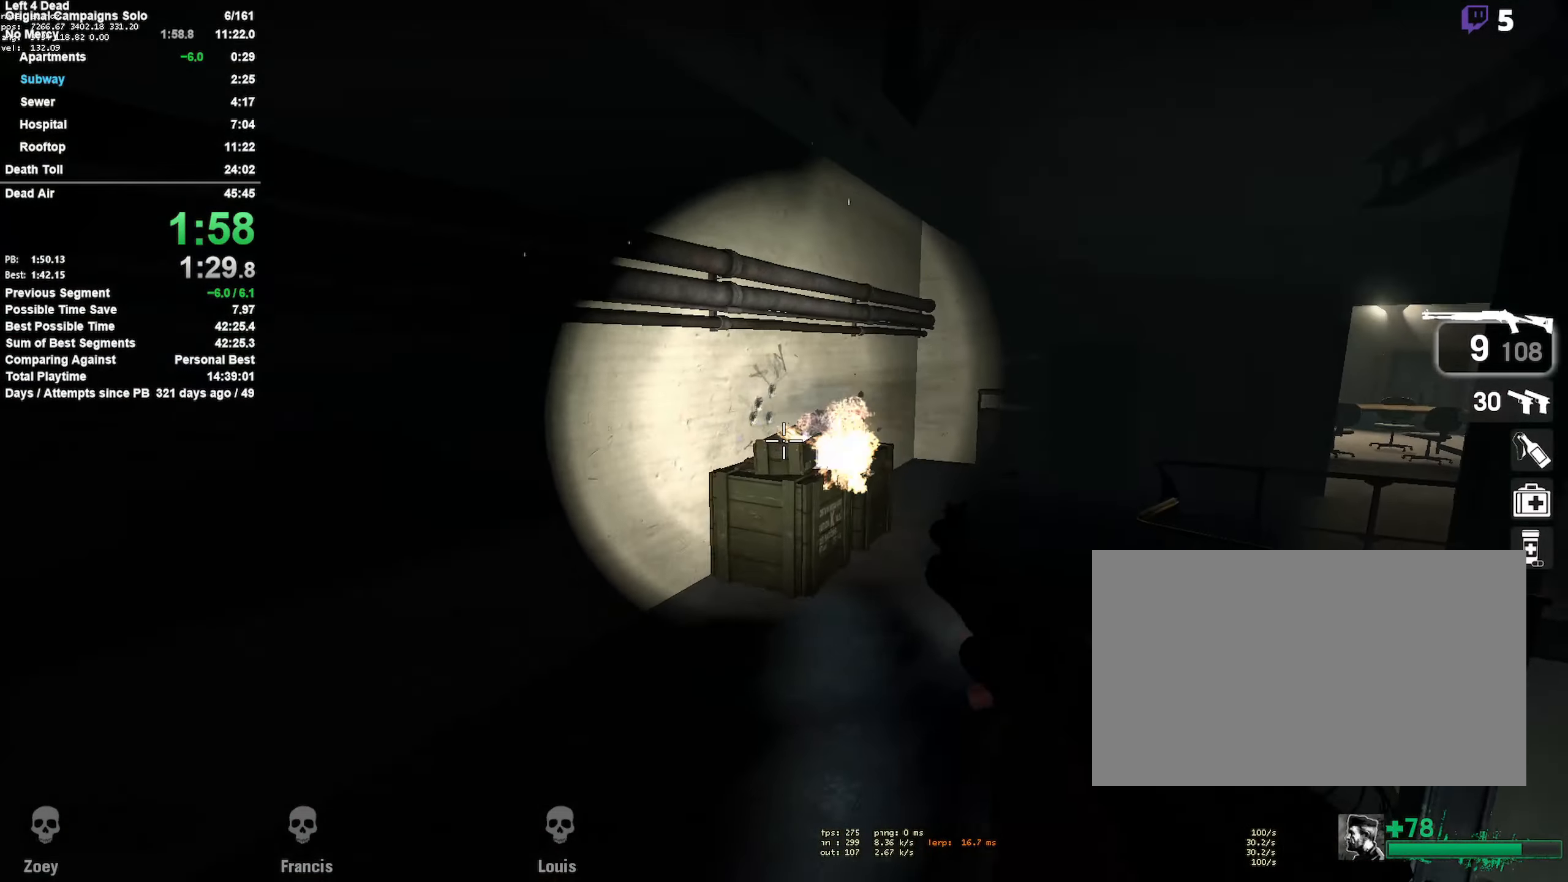
{"keys": ["w"], "mouse": [], "events": [[83, "mouse_left", "down"], [183, "d", "down"], [183, "mouse_left", "up"], [217, "d", "up"], [367, "r", "down"], [500, "r", "up"]]}
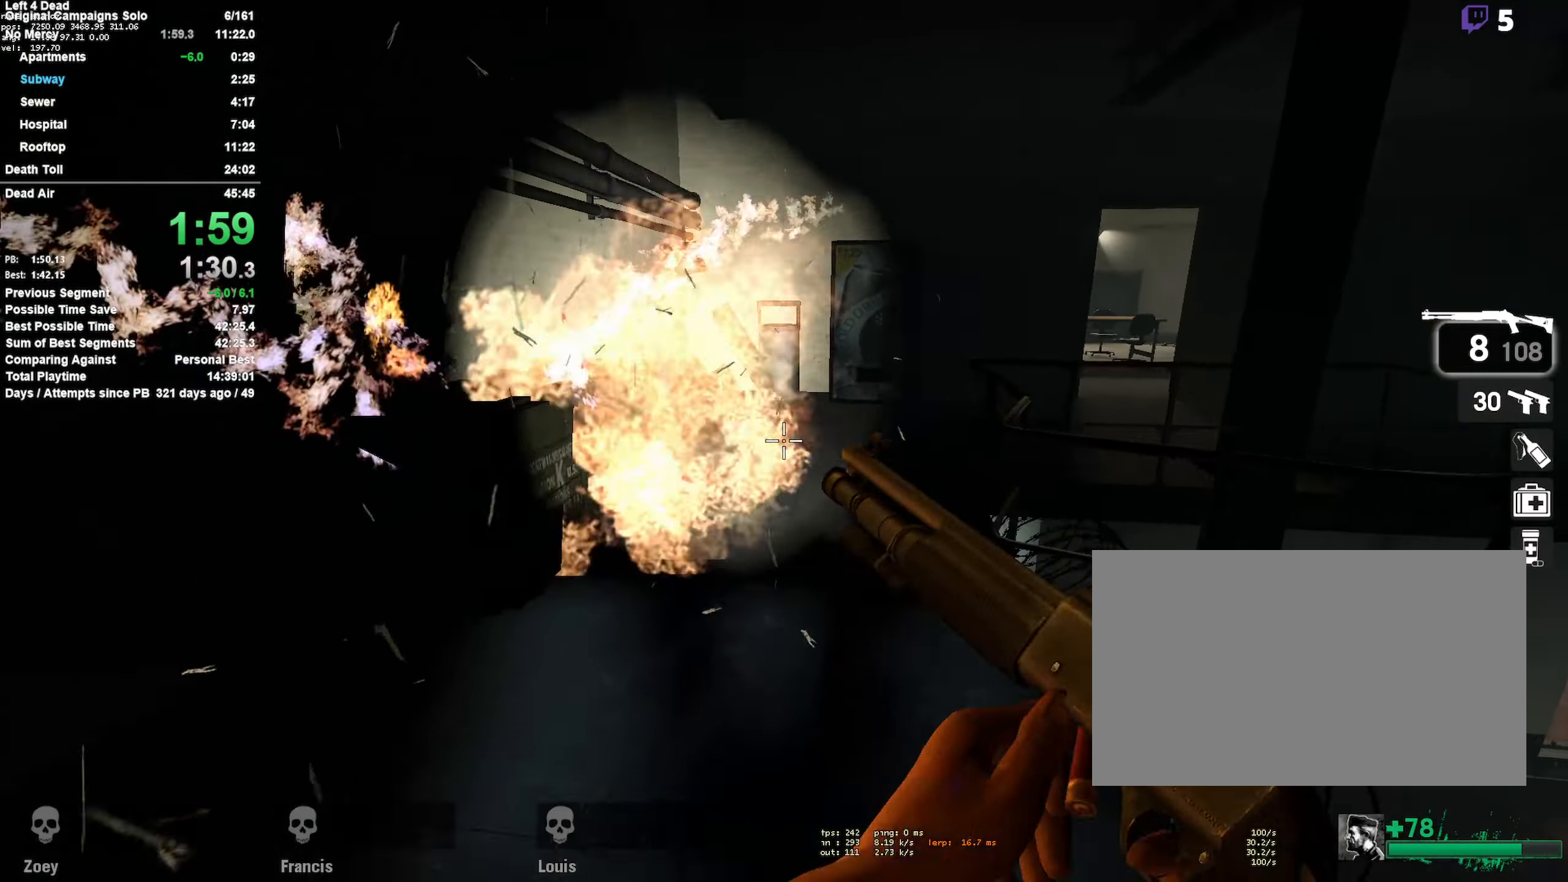
{"keys": ["w"], "mouse": [], "events": []}
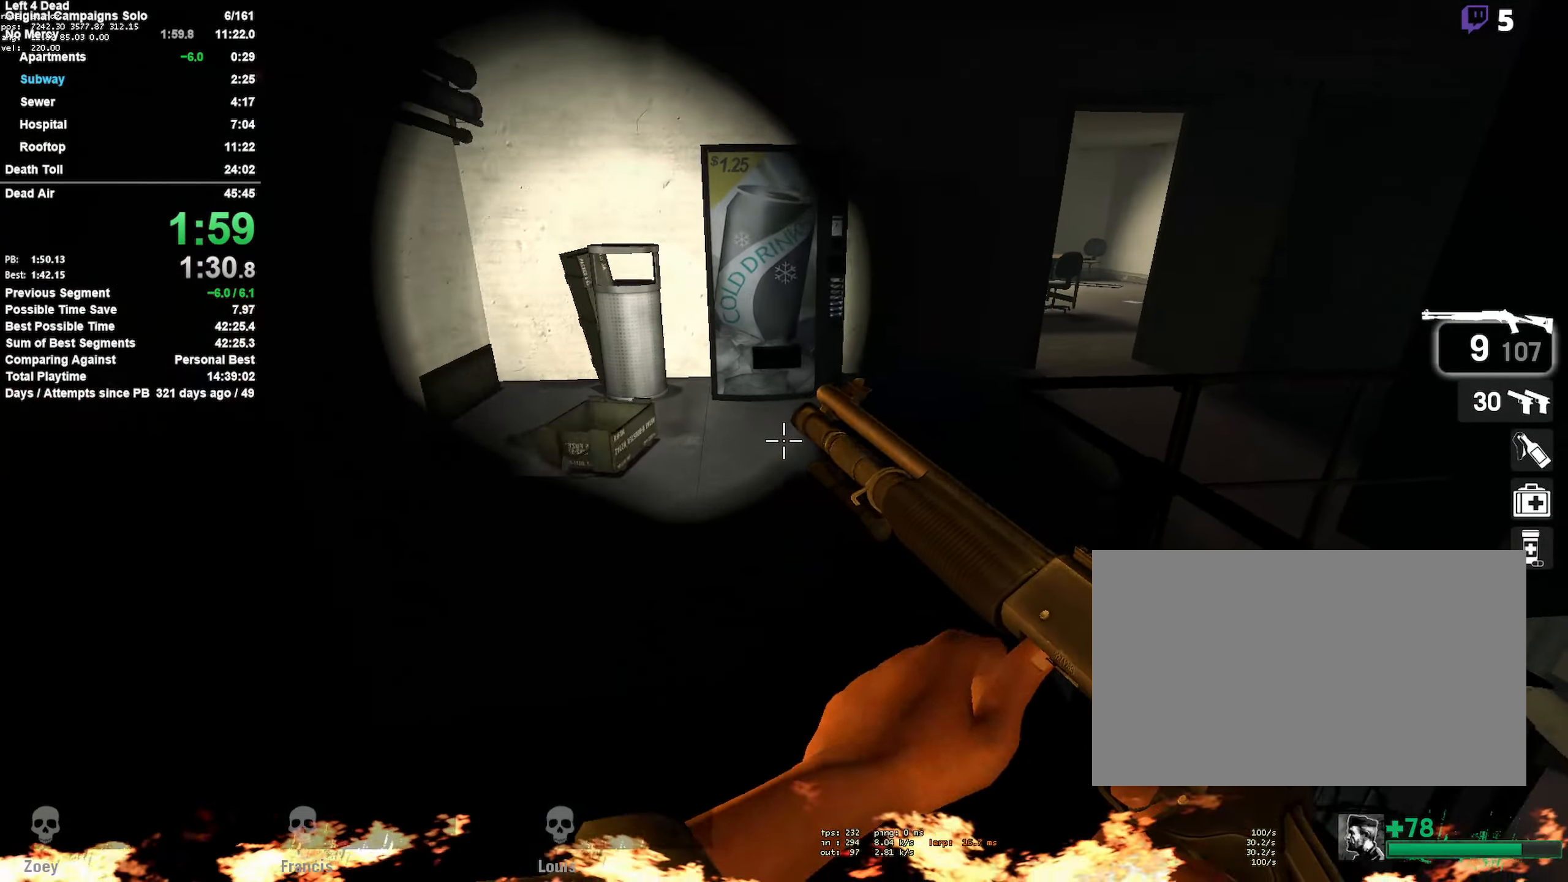
{"keys": ["d", "w"], "mouse": [], "events": [[484, "d", "down"]]}
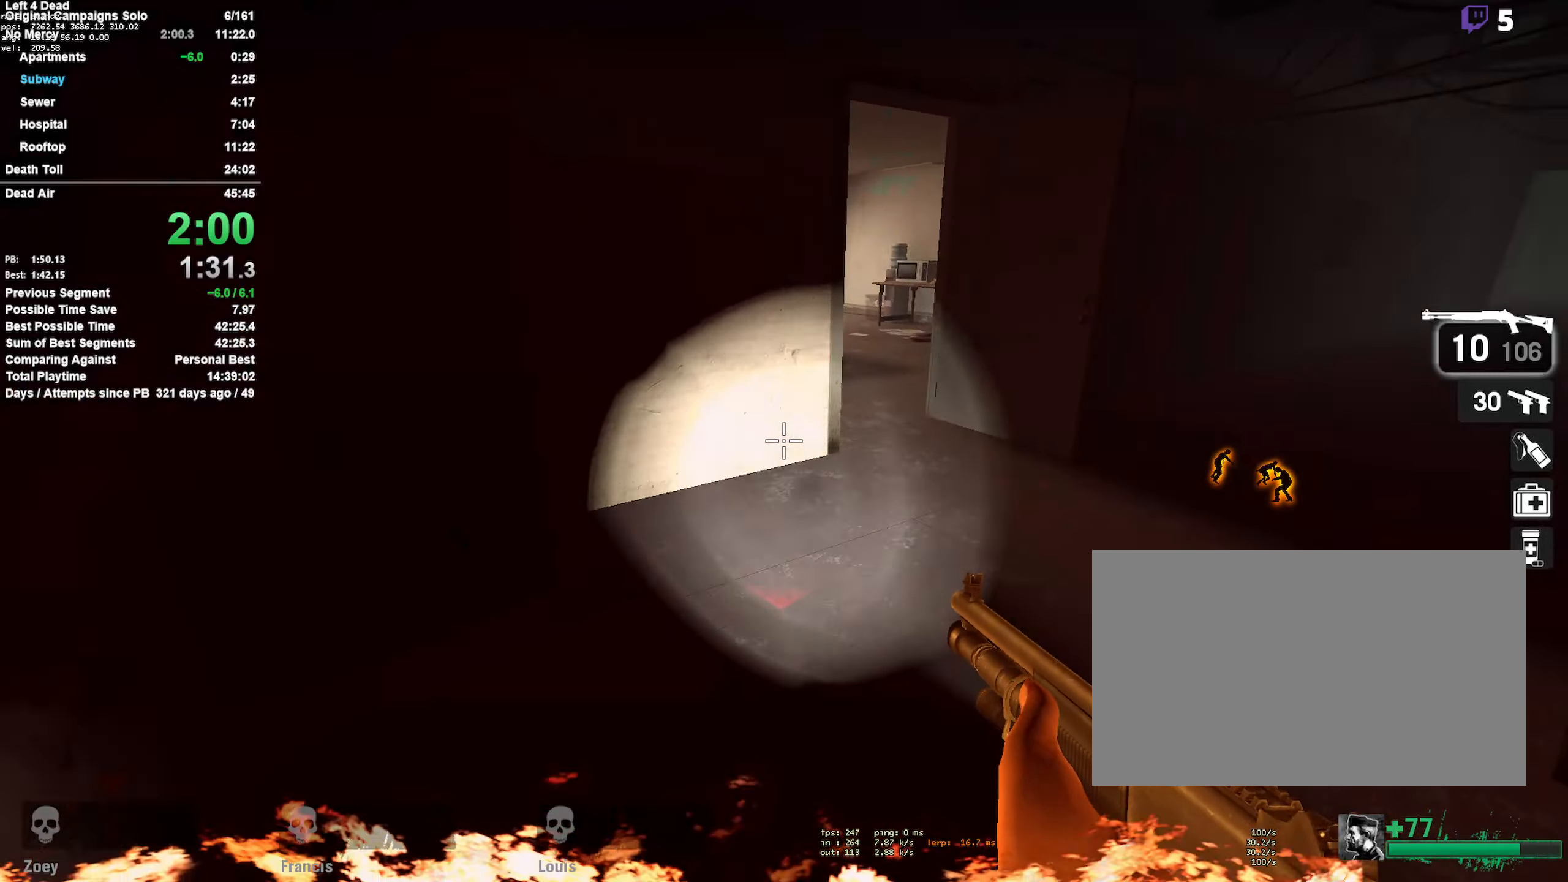
{"keys": ["w"], "mouse": [], "events": [[117, "d", "up"]]}
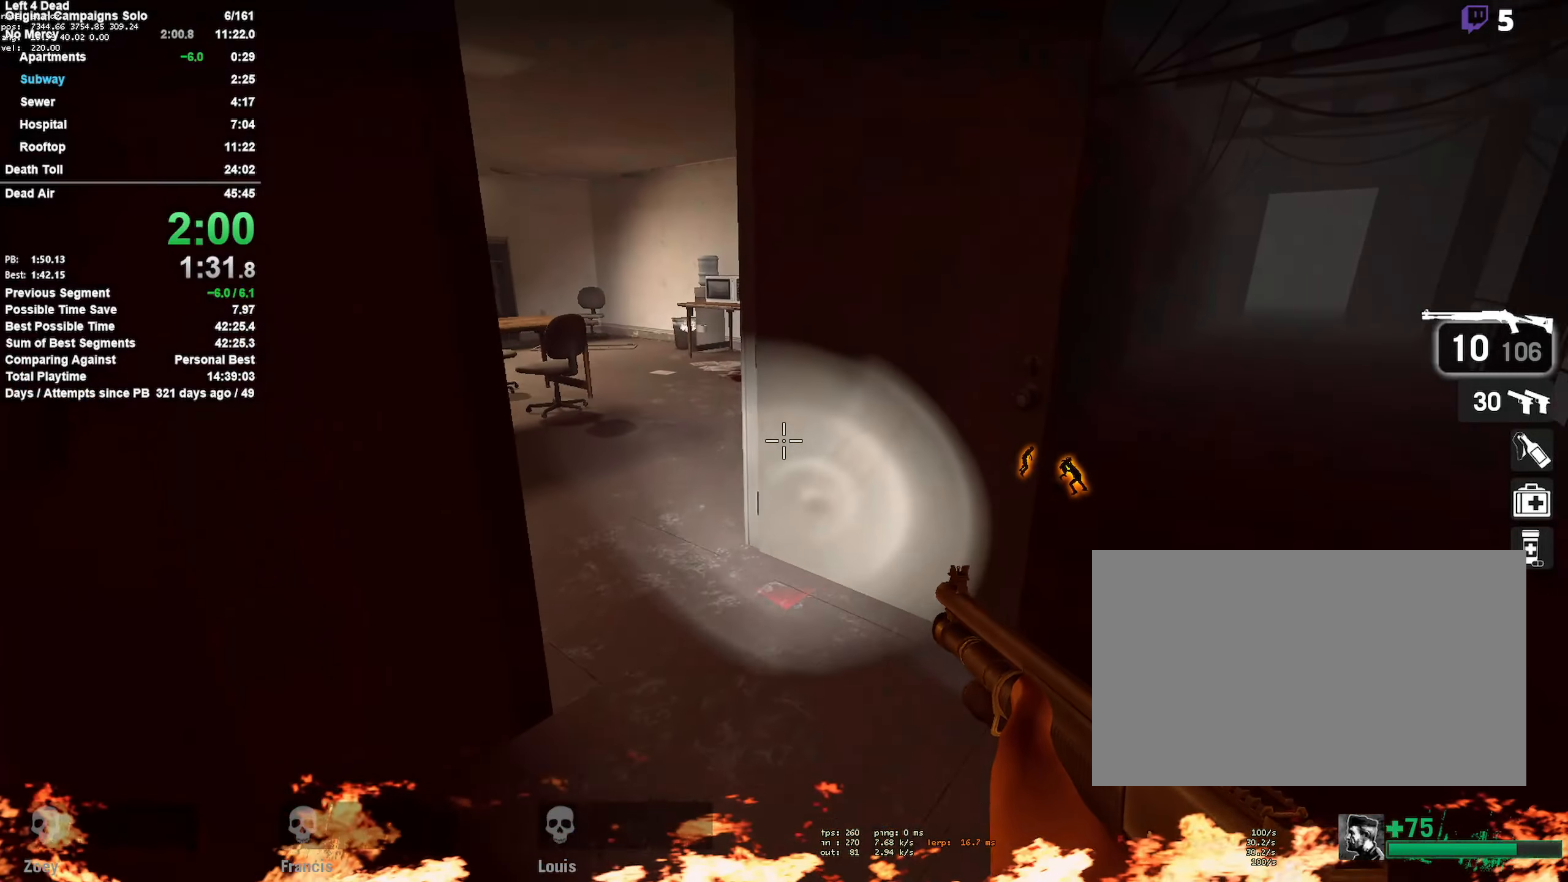
{"keys": ["a", "w"], "mouse": [], "events": [[184, "a", "down"]]}
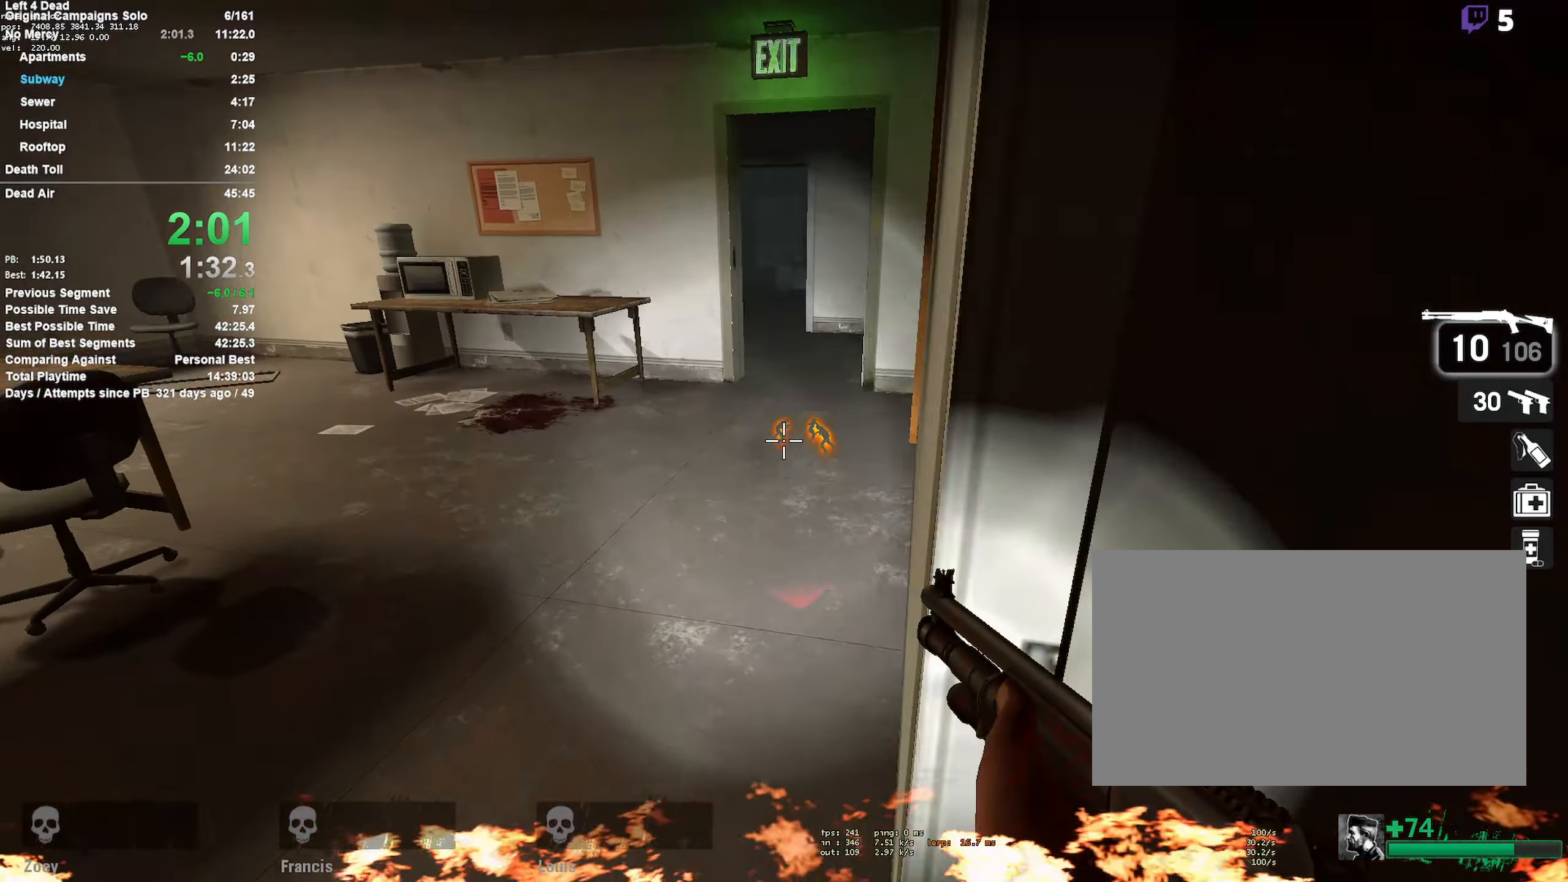
{"keys": ["w"], "mouse": [], "events": [[67, "a", "up"]]}
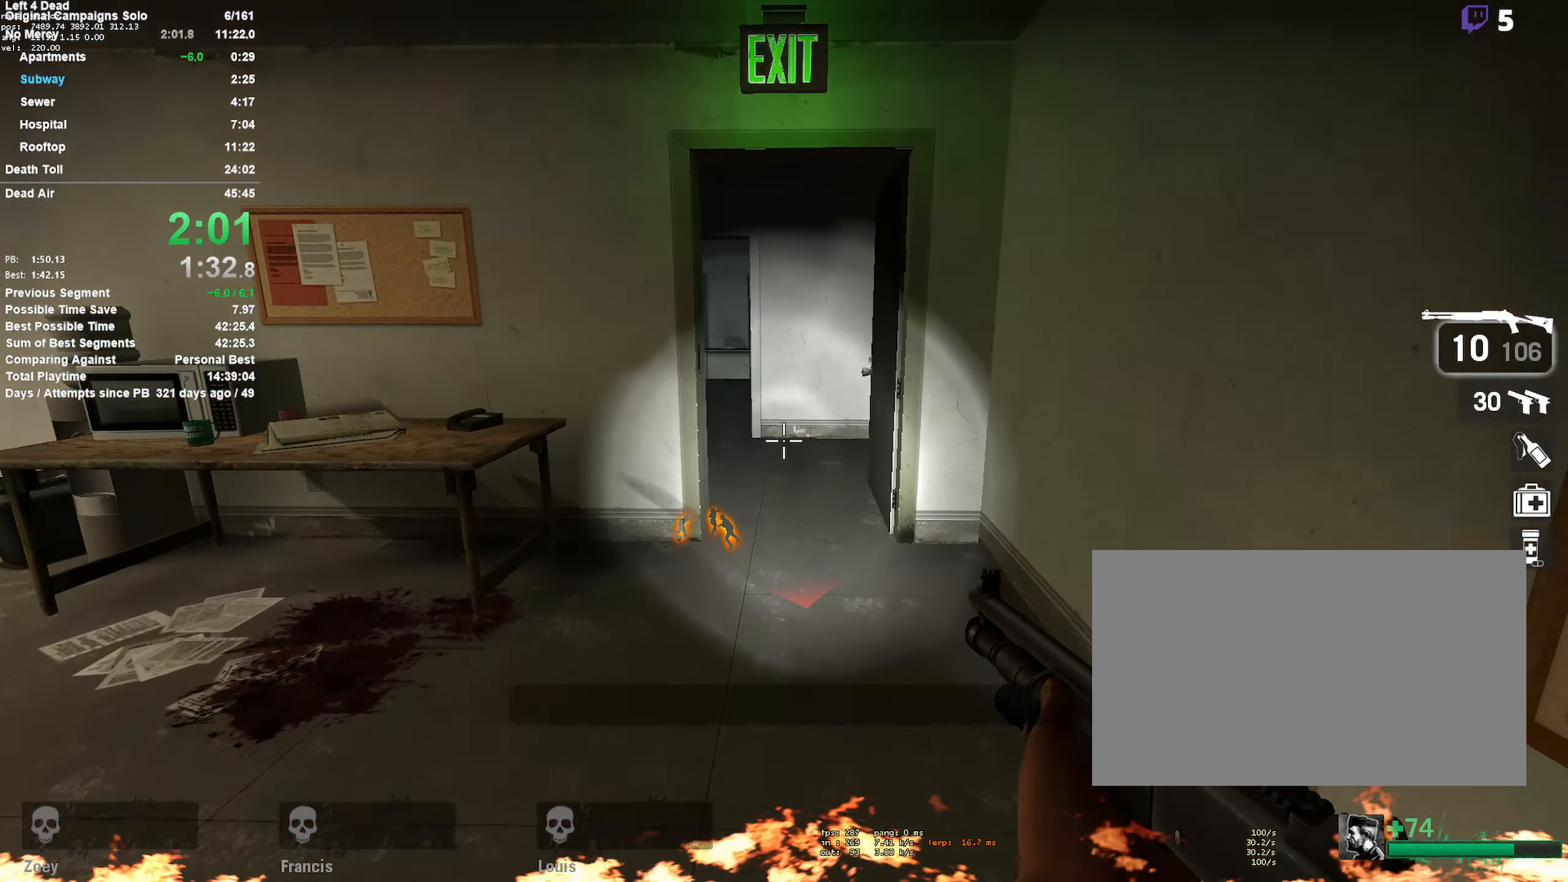
{"keys": ["w"], "mouse": [], "events": [[217, "d", "down"], [317, "d", "up"]]}
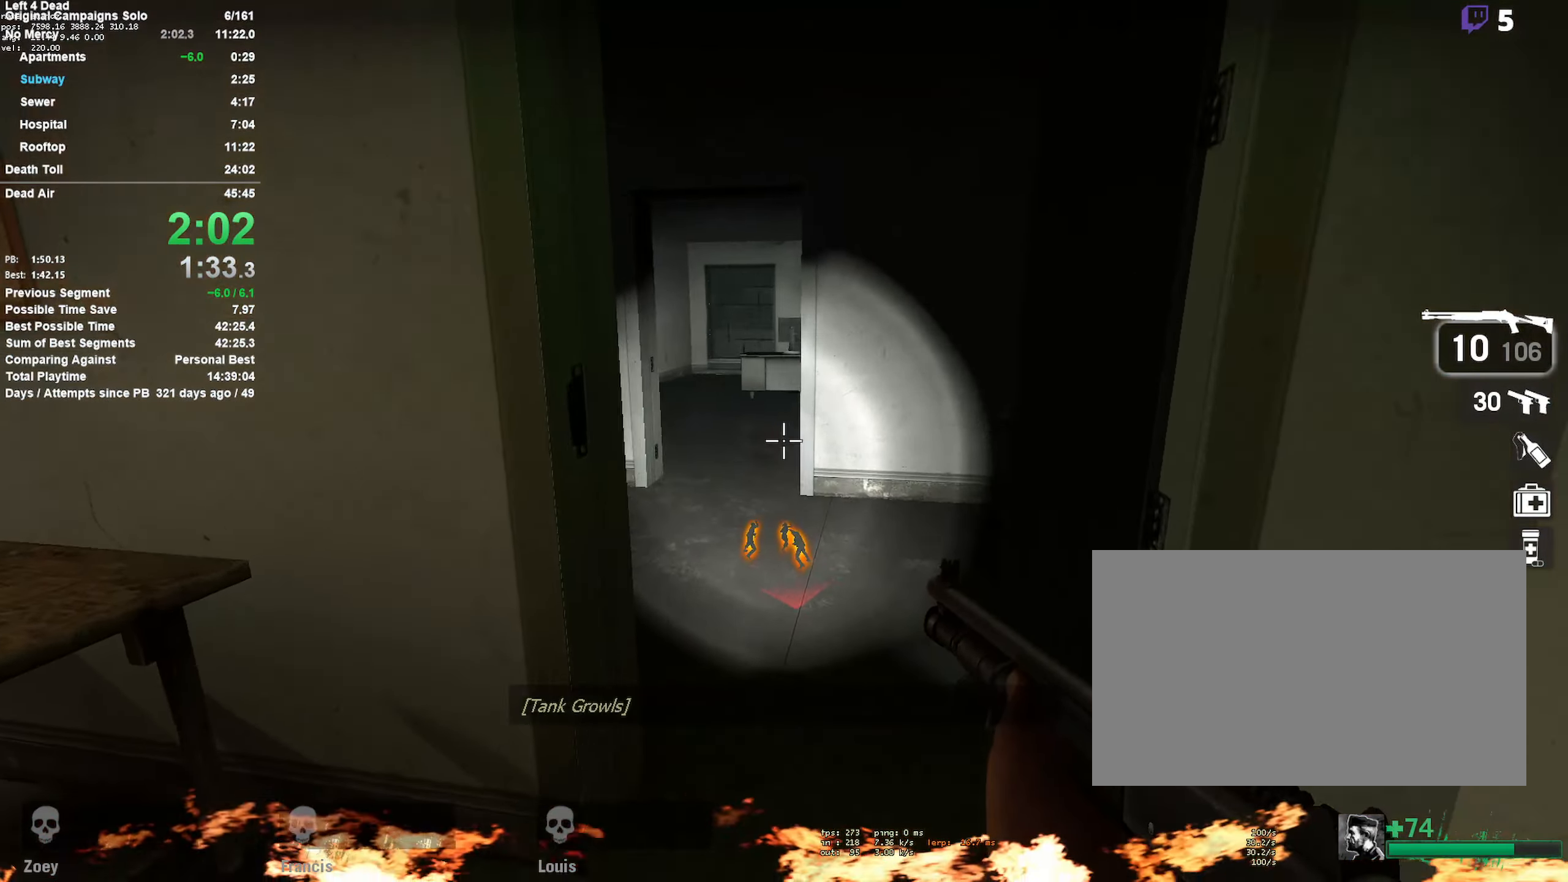
{"keys": ["w"], "mouse": [], "events": [[50, "d", "down"], [150, "d", "up"], [334, "d", "down"], [384, "d", "up"]]}
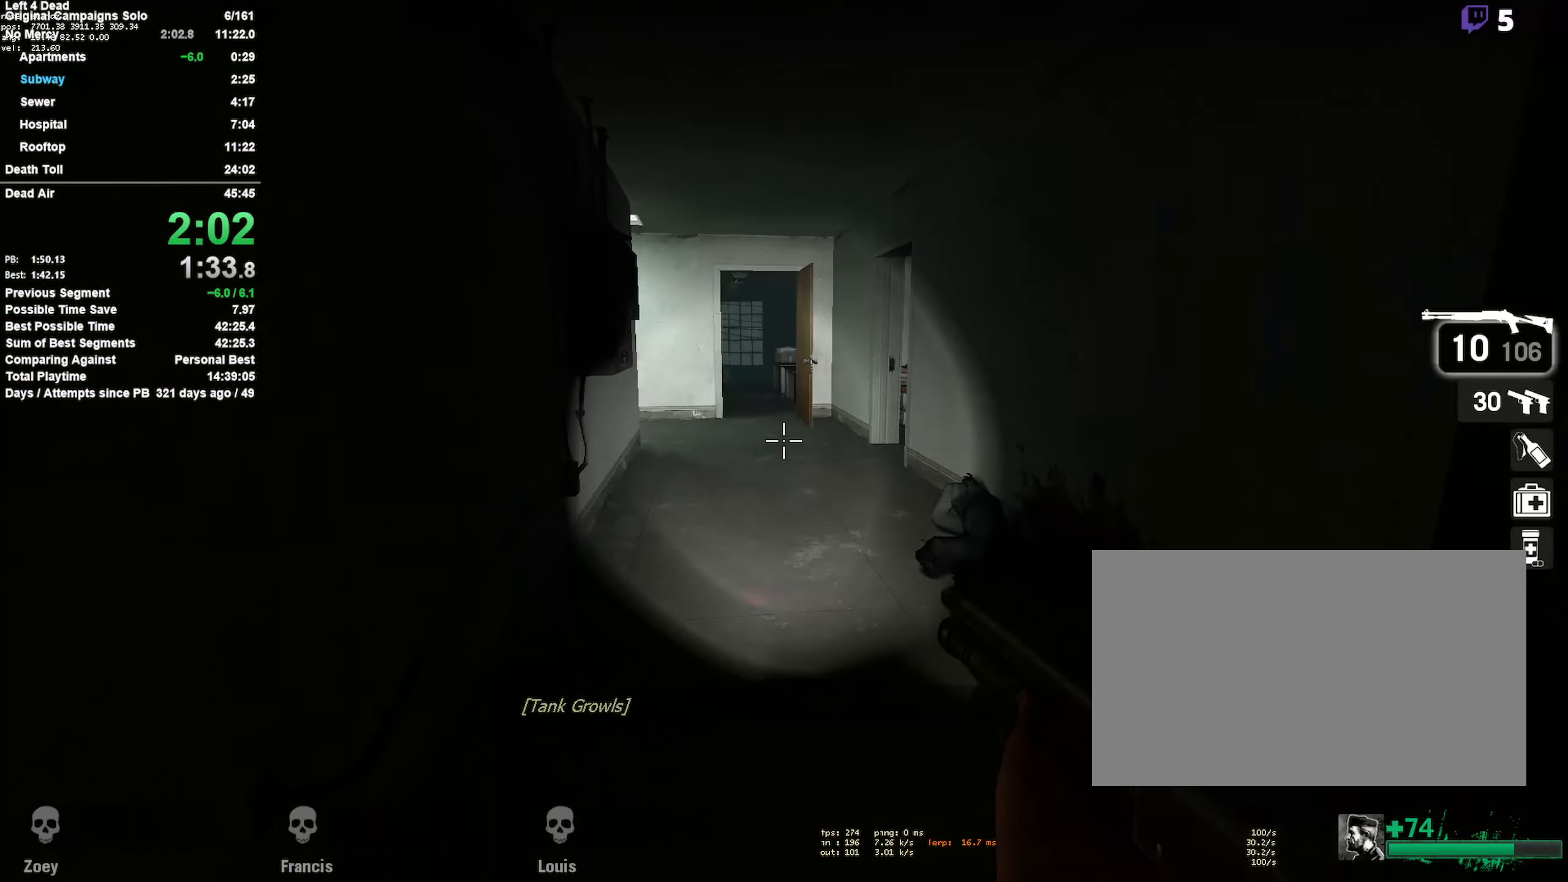
{"keys": ["w"], "mouse": [], "events": [[167, "a", "down"], [300, "a", "up"]]}
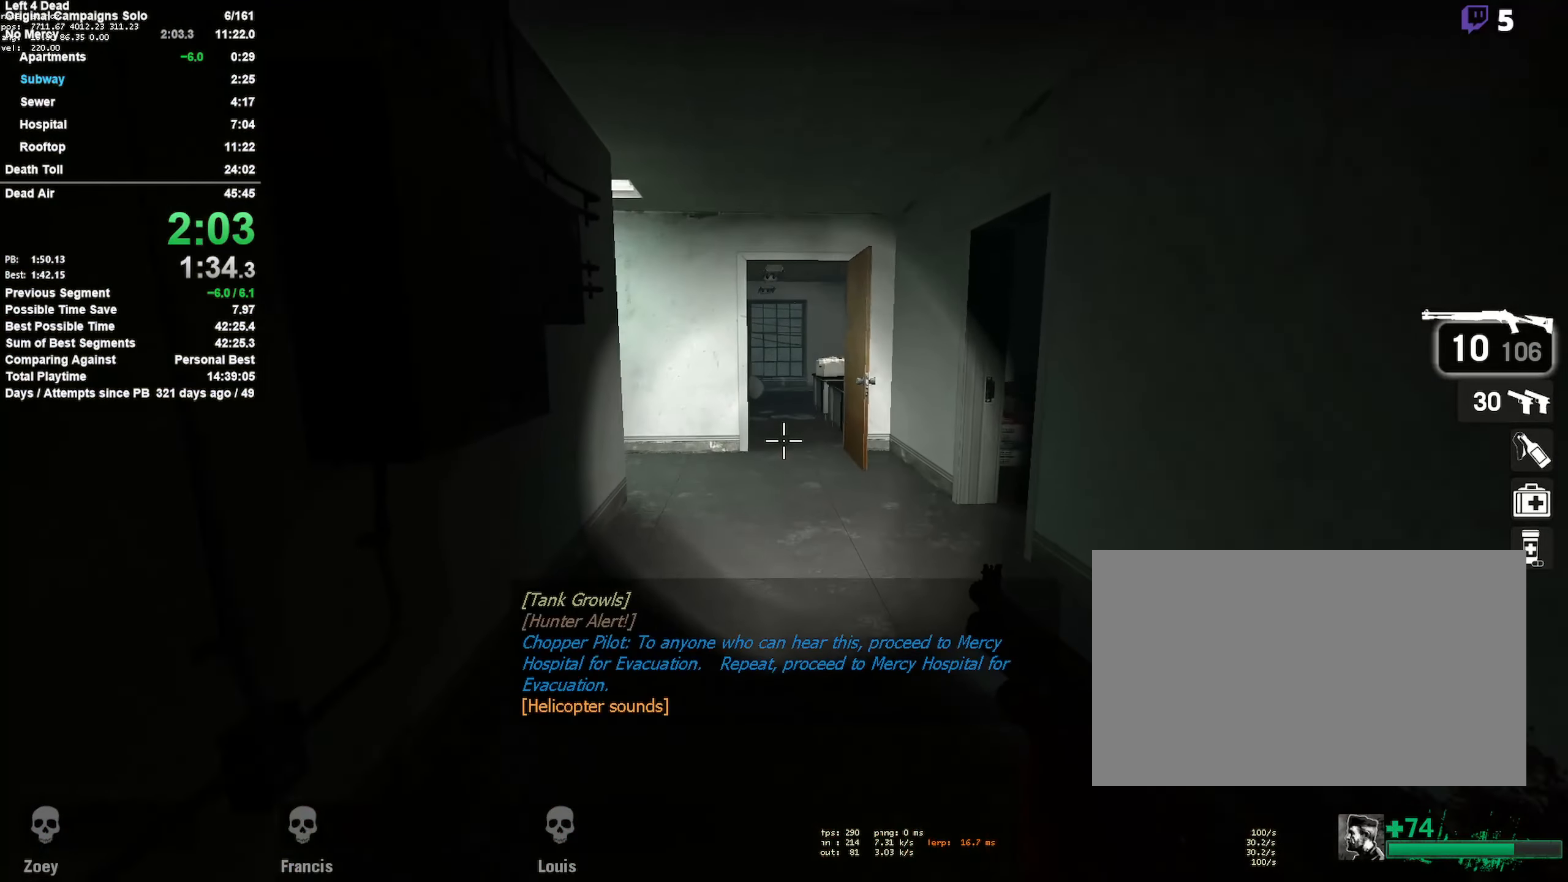
{"keys": ["w"], "mouse": [], "events": []}
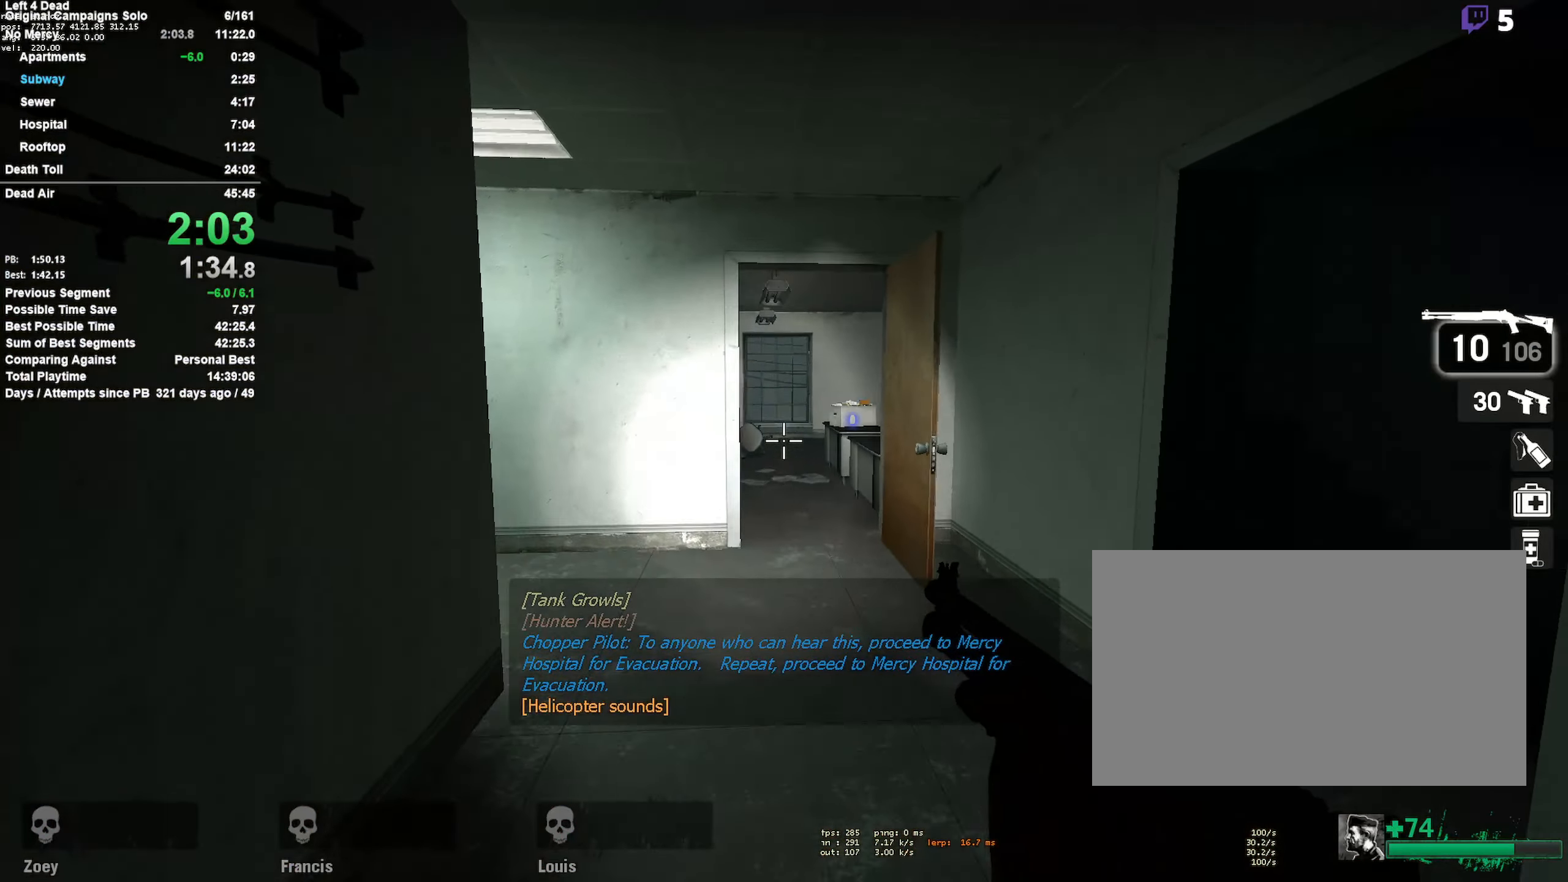
{"keys": ["w"], "mouse": [], "events": [[100, "mouse_left", "down"], [184, "mouse_left", "up"]]}
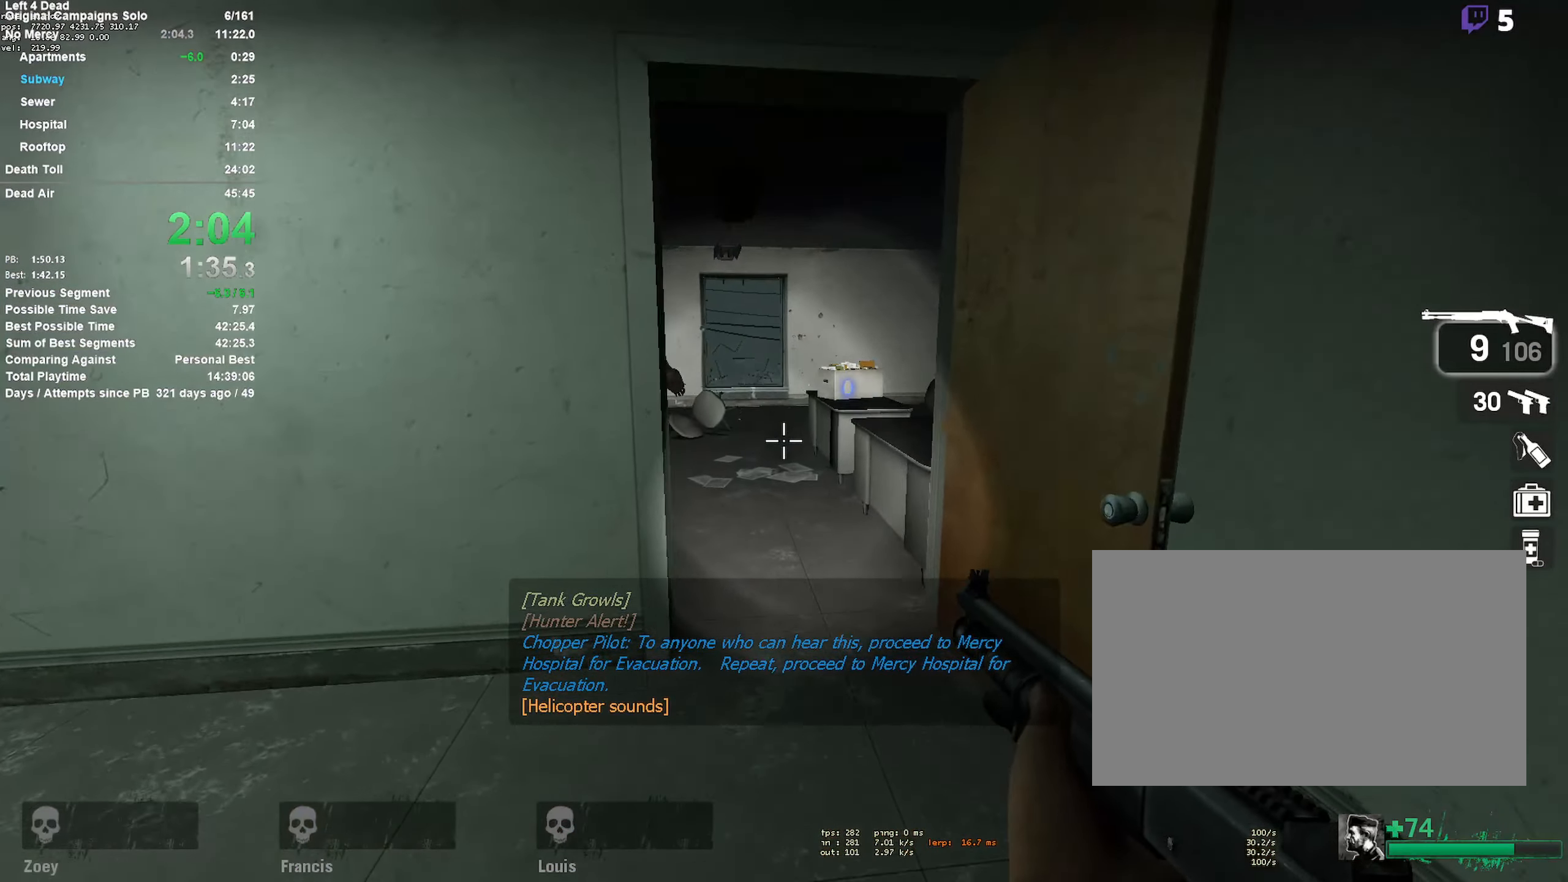
{"keys": ["w"], "mouse": [], "events": [[67, "r", "down"], [217, "r", "up"]]}
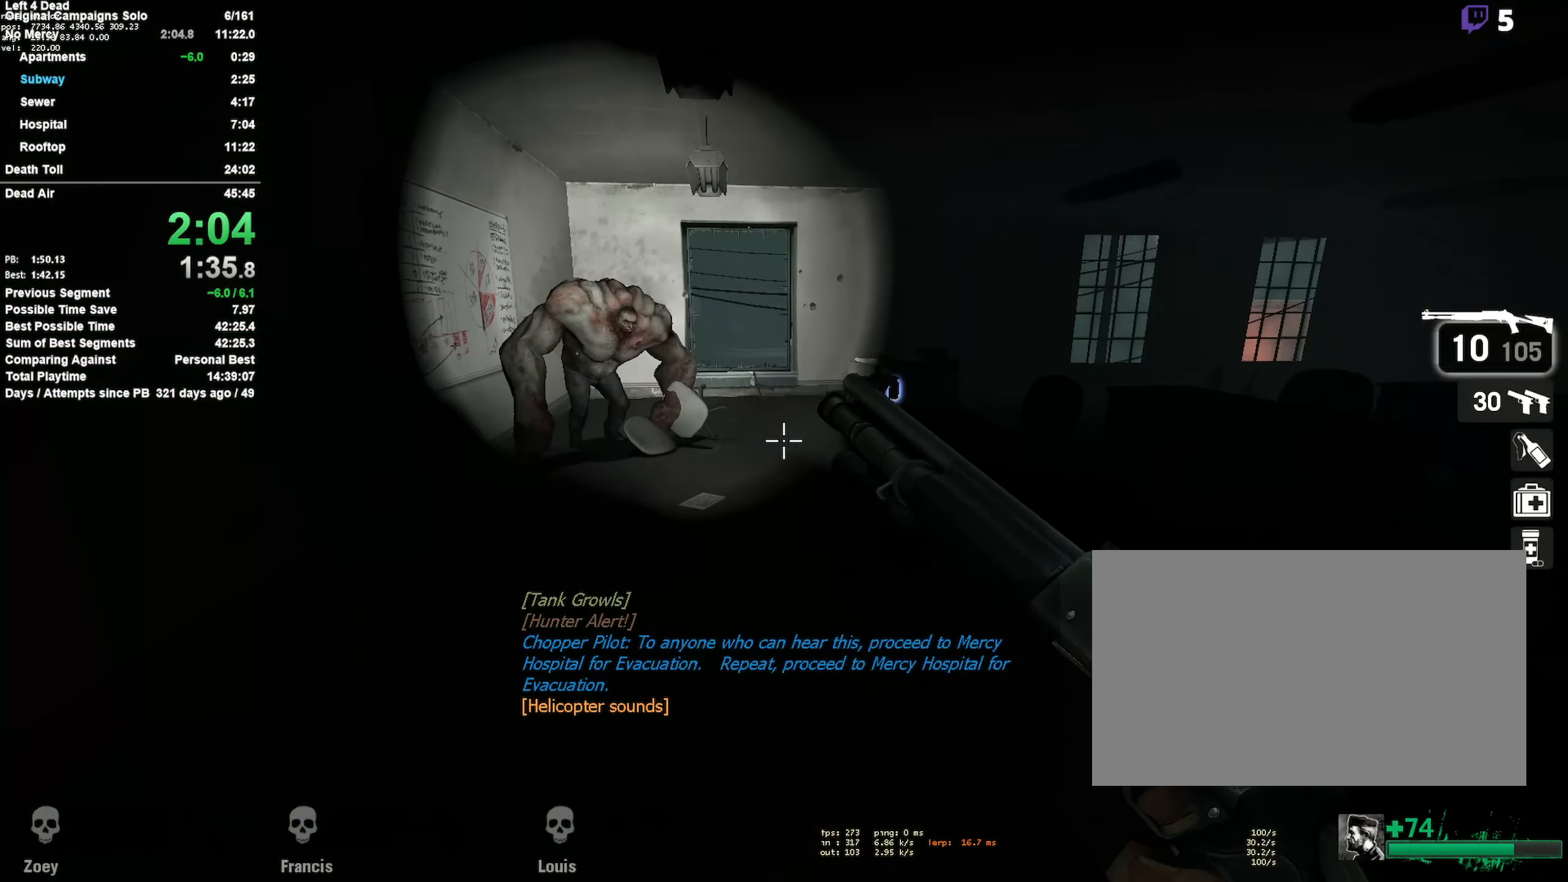
{"keys": ["d"], "mouse": [], "events": [[134, "d", "down"], [184, "space", "down"], [217, "w", "up"], [416, "space", "up"]]}
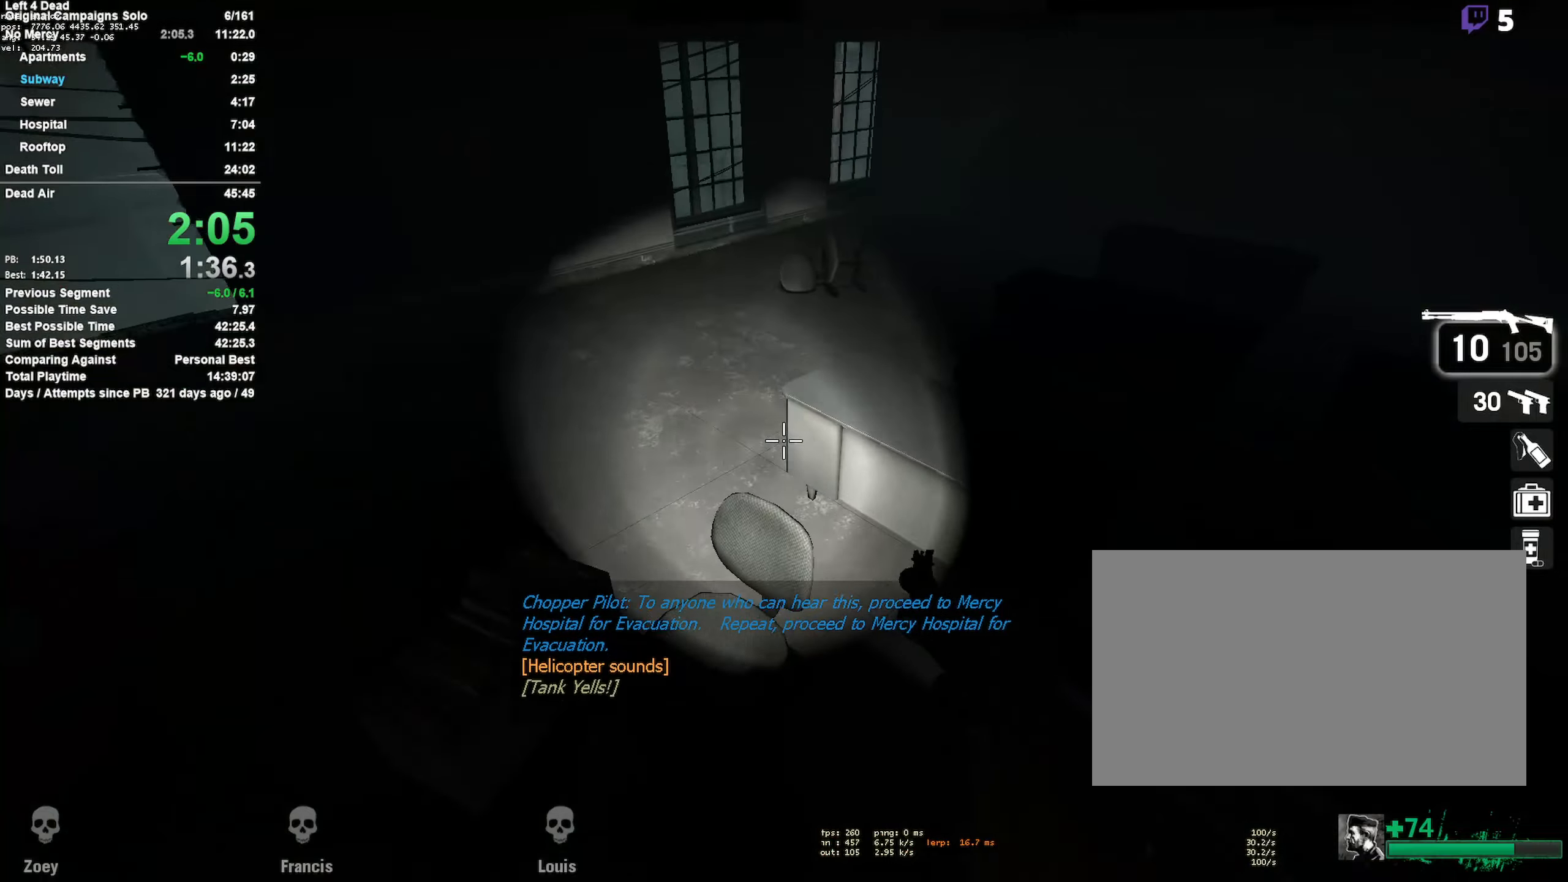
{"keys": ["w"], "mouse": [], "events": [[50, "w", "down"], [100, "d", "up"], [183, "space", "down"], [433, "space", "up"]]}
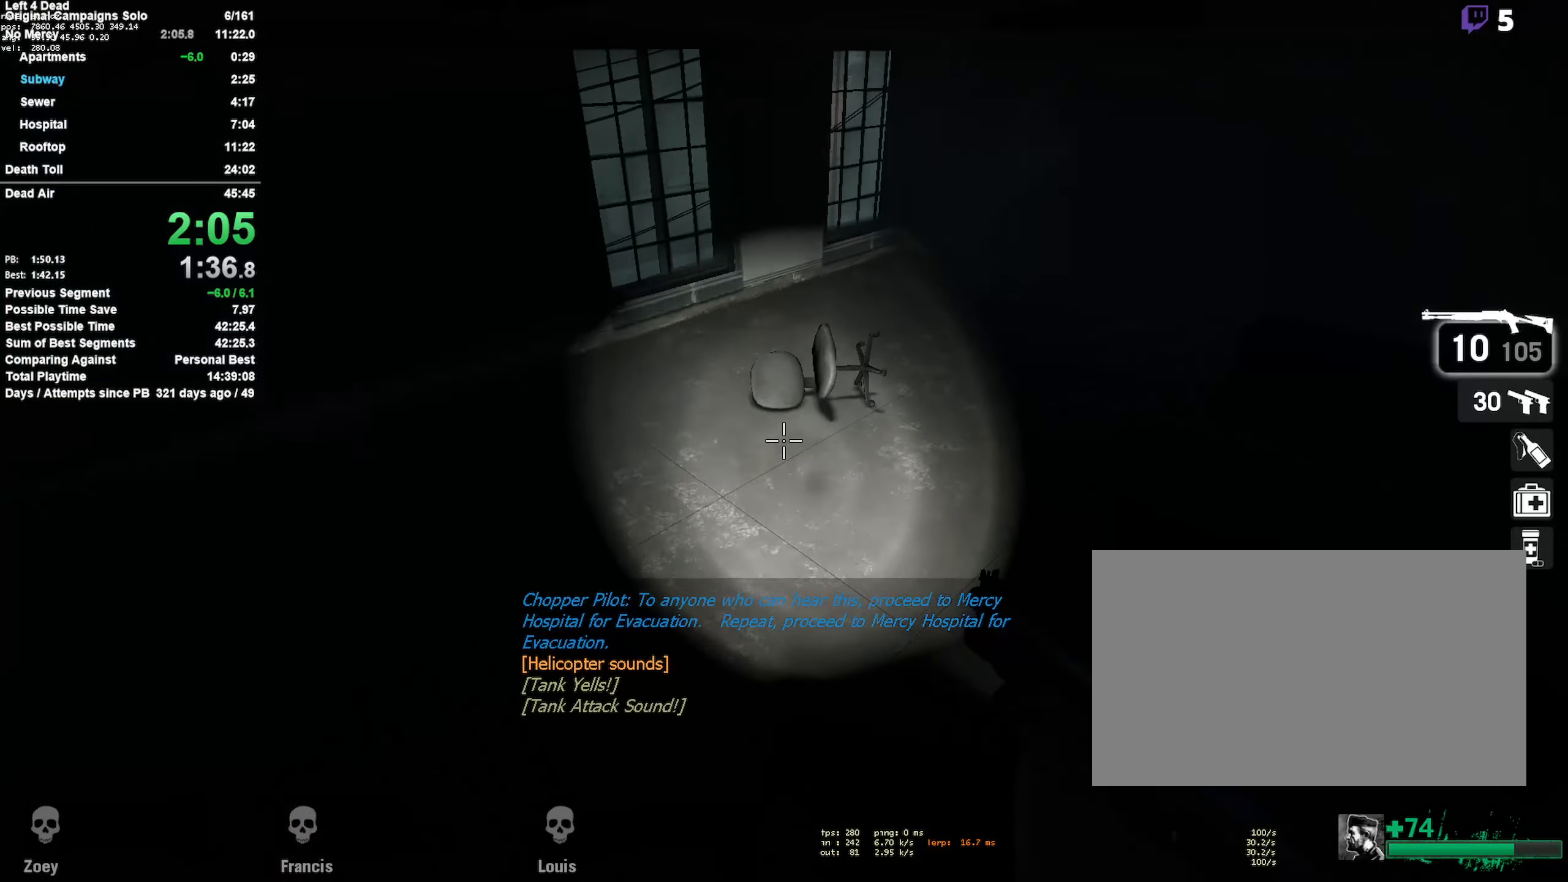
{"keys": ["w"], "mouse": ["left"], "events": [[433, "mouse_left", "down"]]}
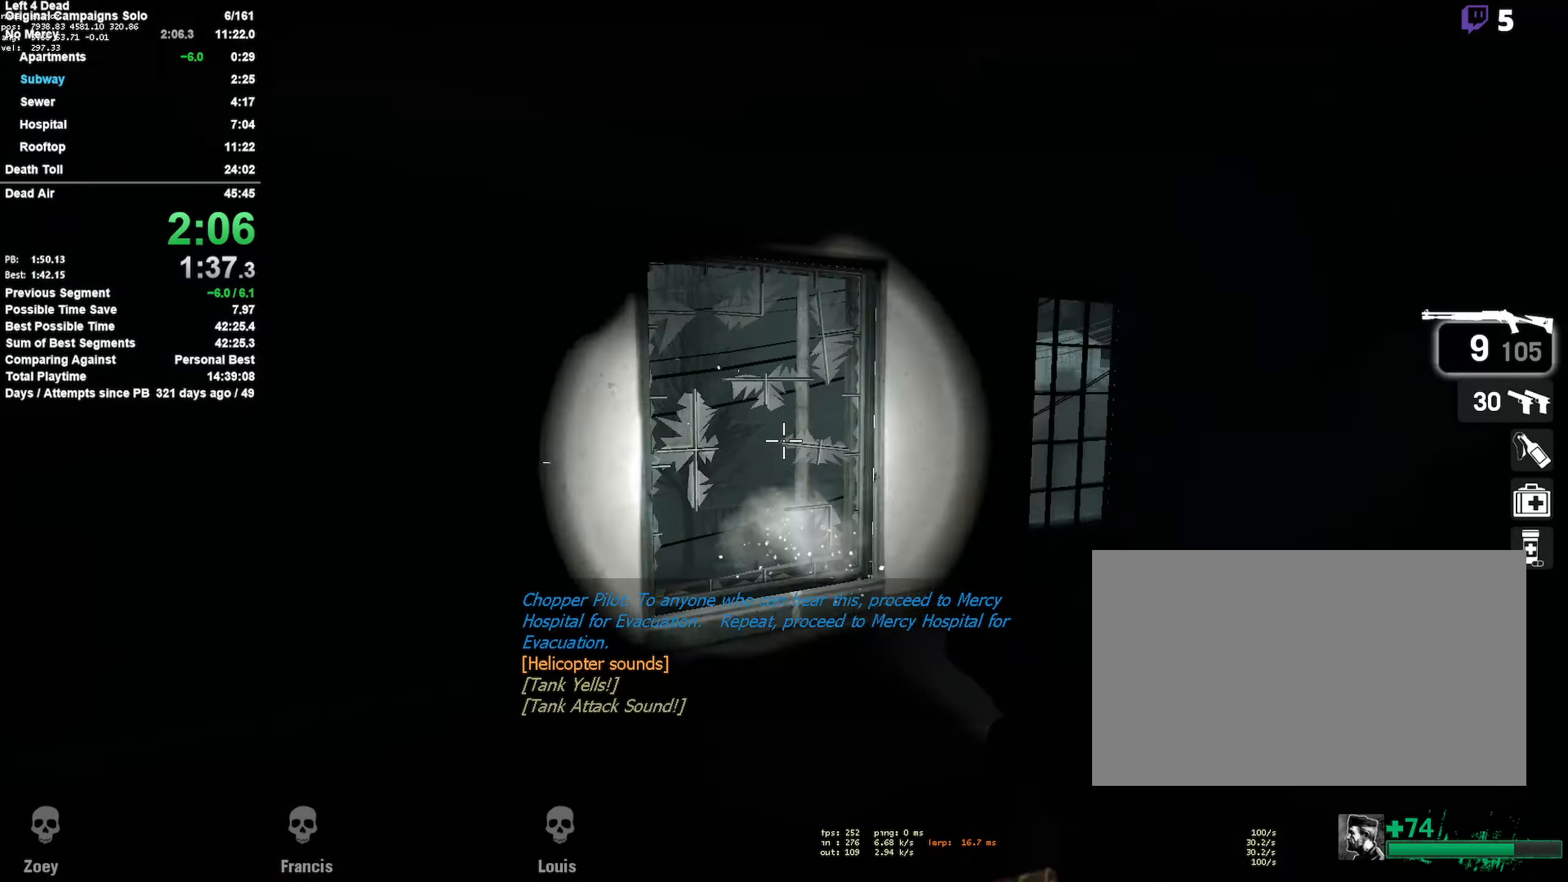
{"keys": ["w"], "mouse": [], "events": [[33, "mouse_left", "up"]]}
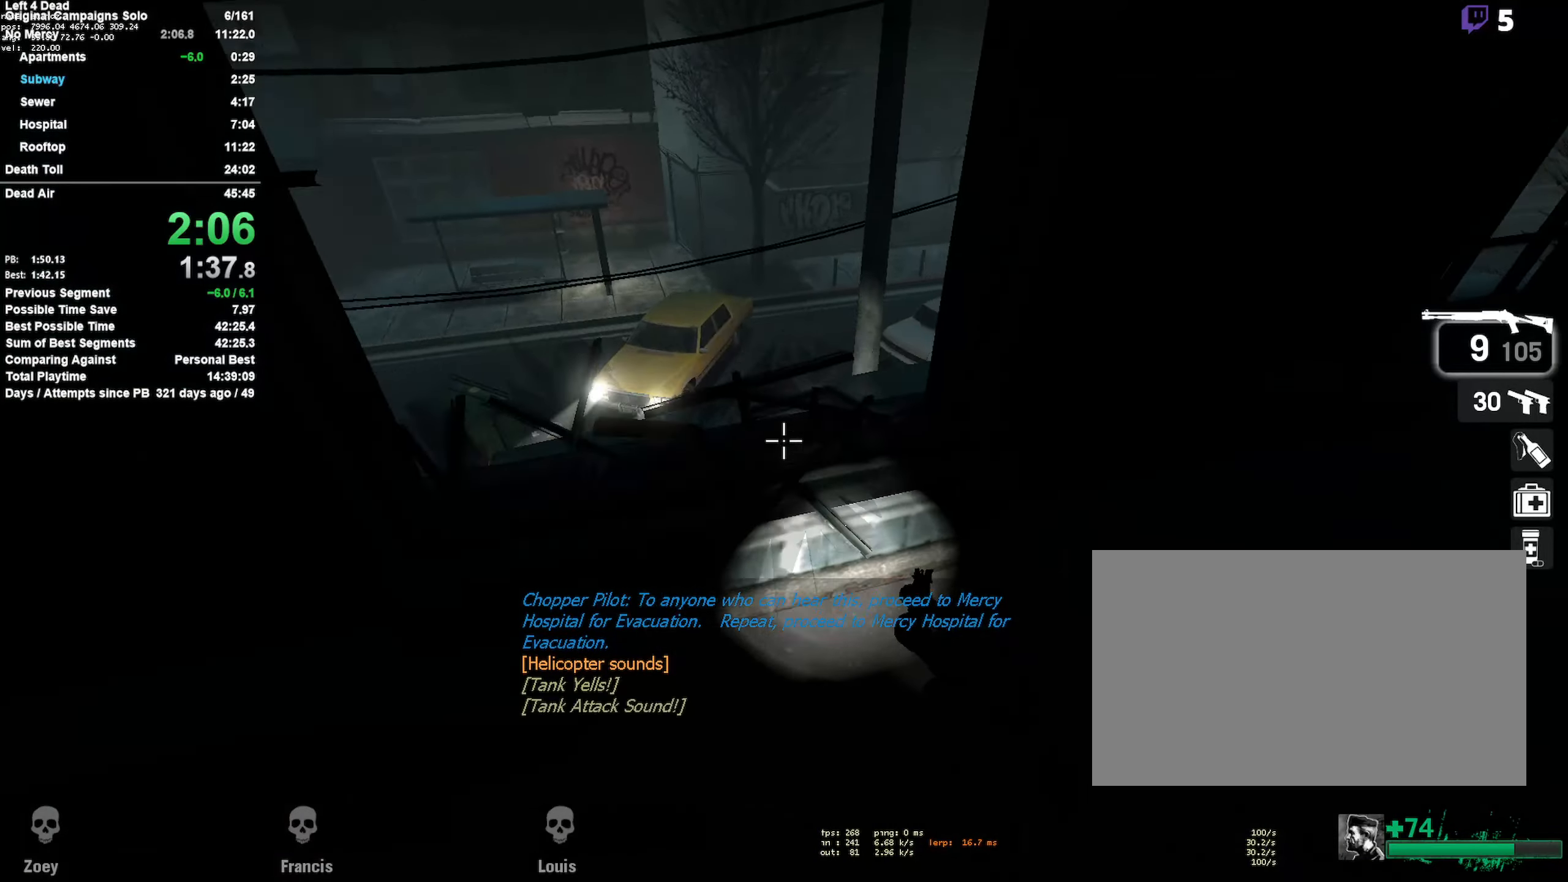
{"keys": ["a", "w"], "mouse": [], "events": [[233, "a", "down"]]}
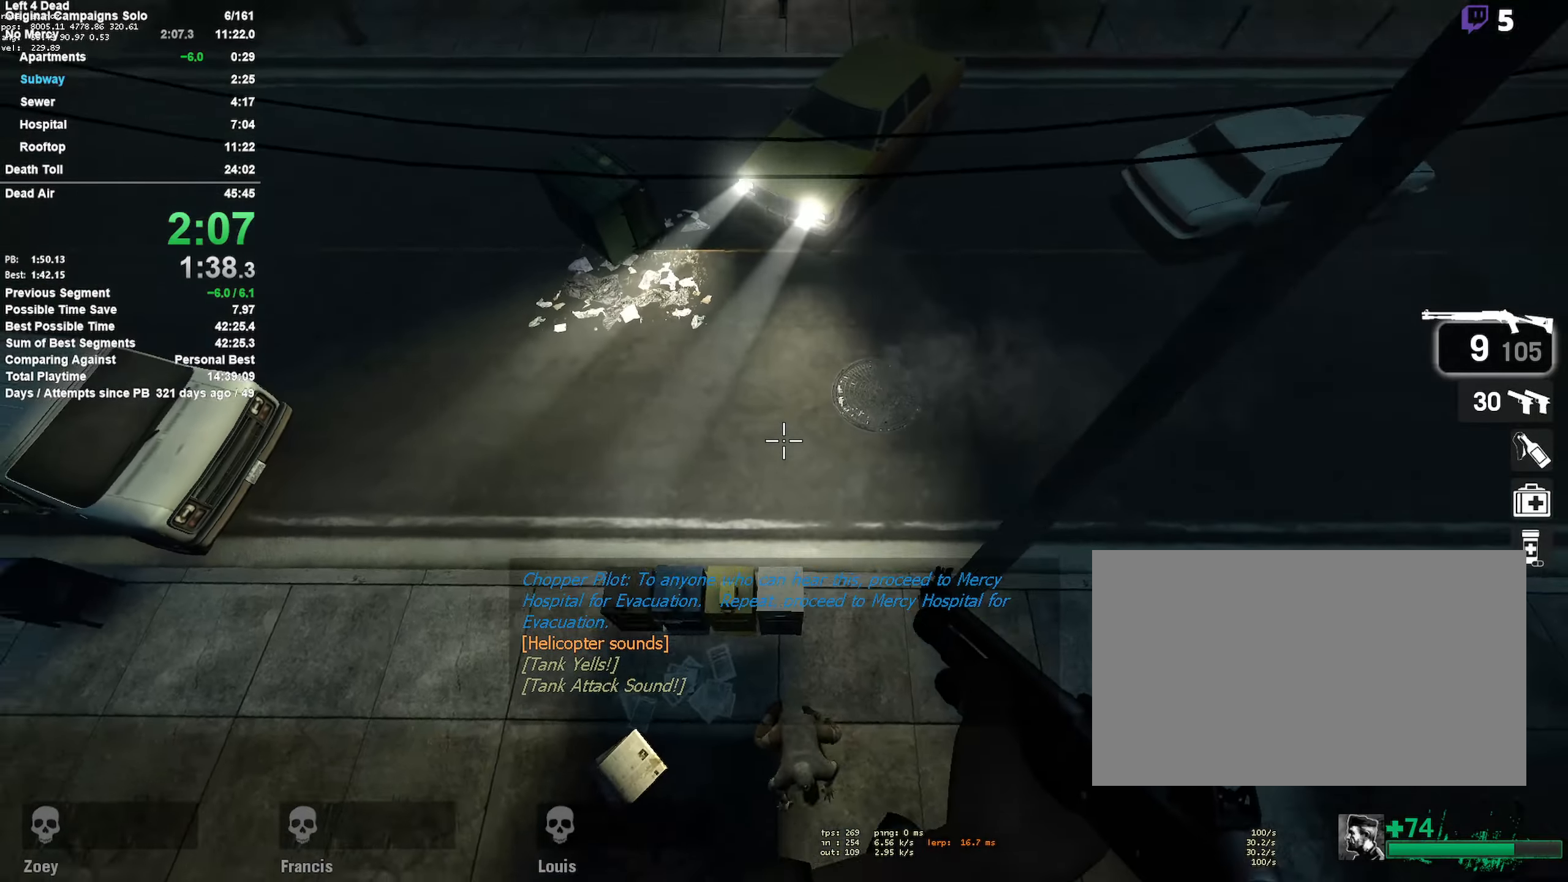
{"keys": [], "mouse": [], "events": [[16, "a", "up"], [16, "d", "down"], [66, "w", "up"], [150, "a", "down"], [200, "d", "up"], [250, "s", "down"], [383, "a", "up"], [433, "s", "up"]]}